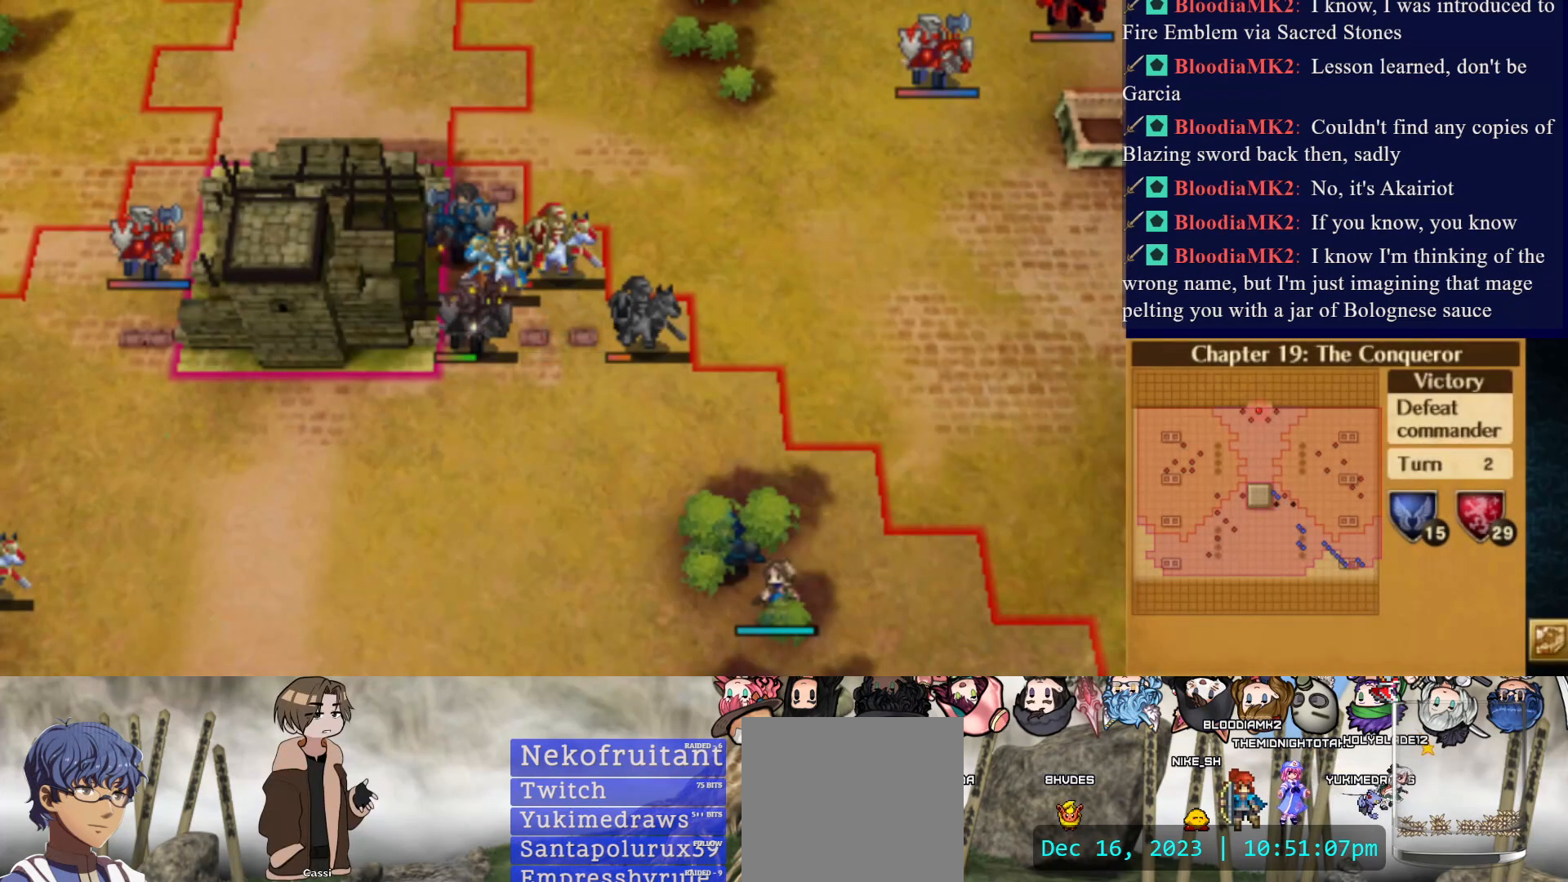
Gameplay with a controller (PlayStation layout); each line is a JSON object with the inputs held at the frame after it. "events" lists button and stick changes between this image and that frame as [ms after this image, input, new state], when the widget could be followed in between. Not read: L3 R3 left_stick right_stick.
{"buttons": ["CIRCLE"], "events": []}
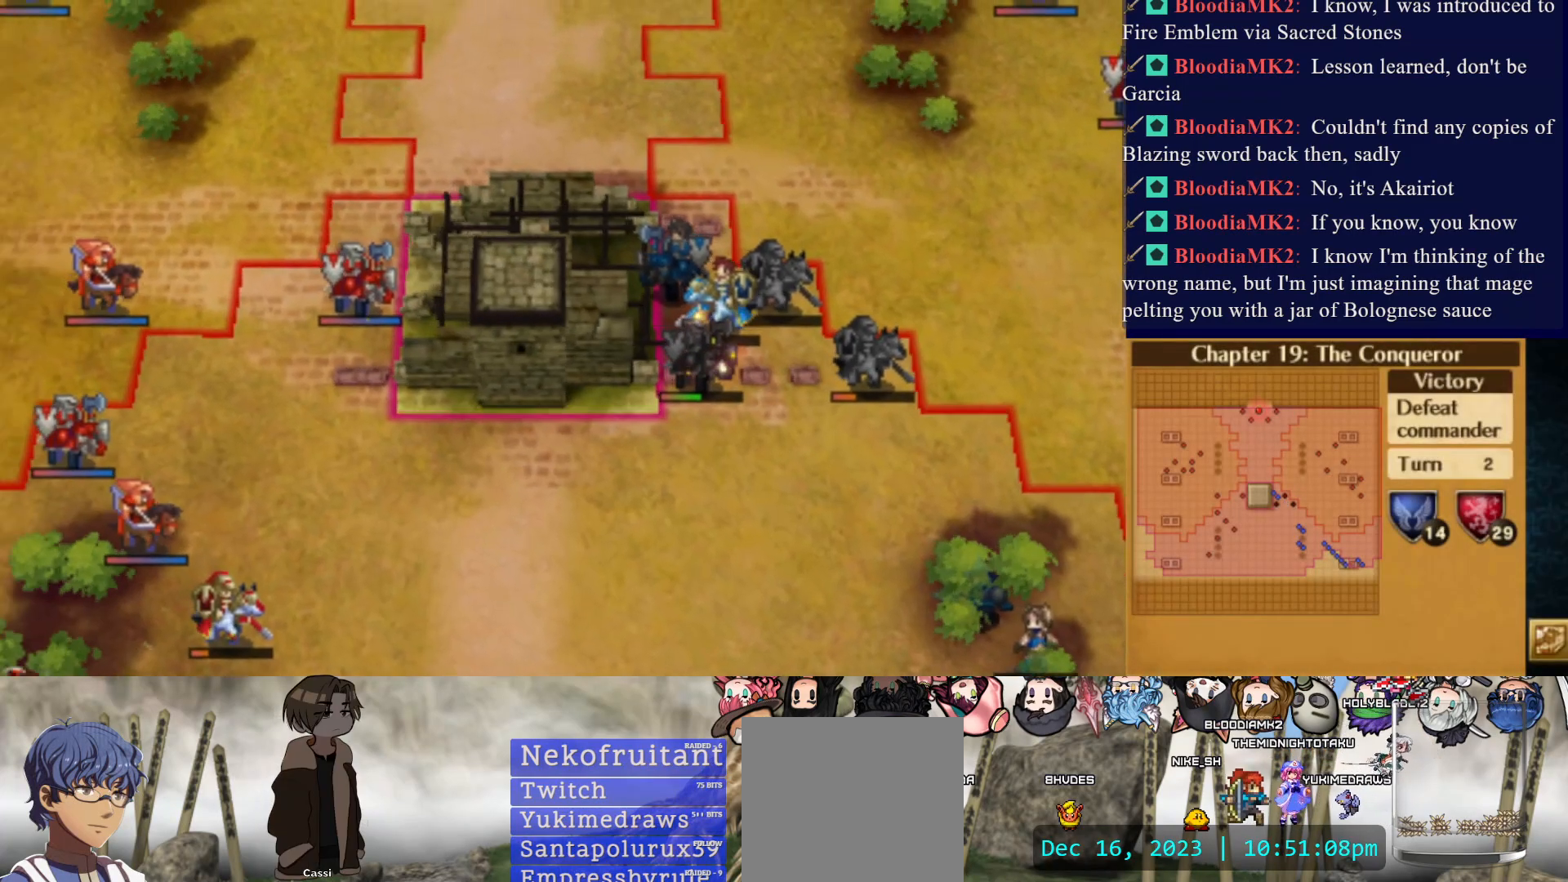
{"buttons": ["CIRCLE"], "events": []}
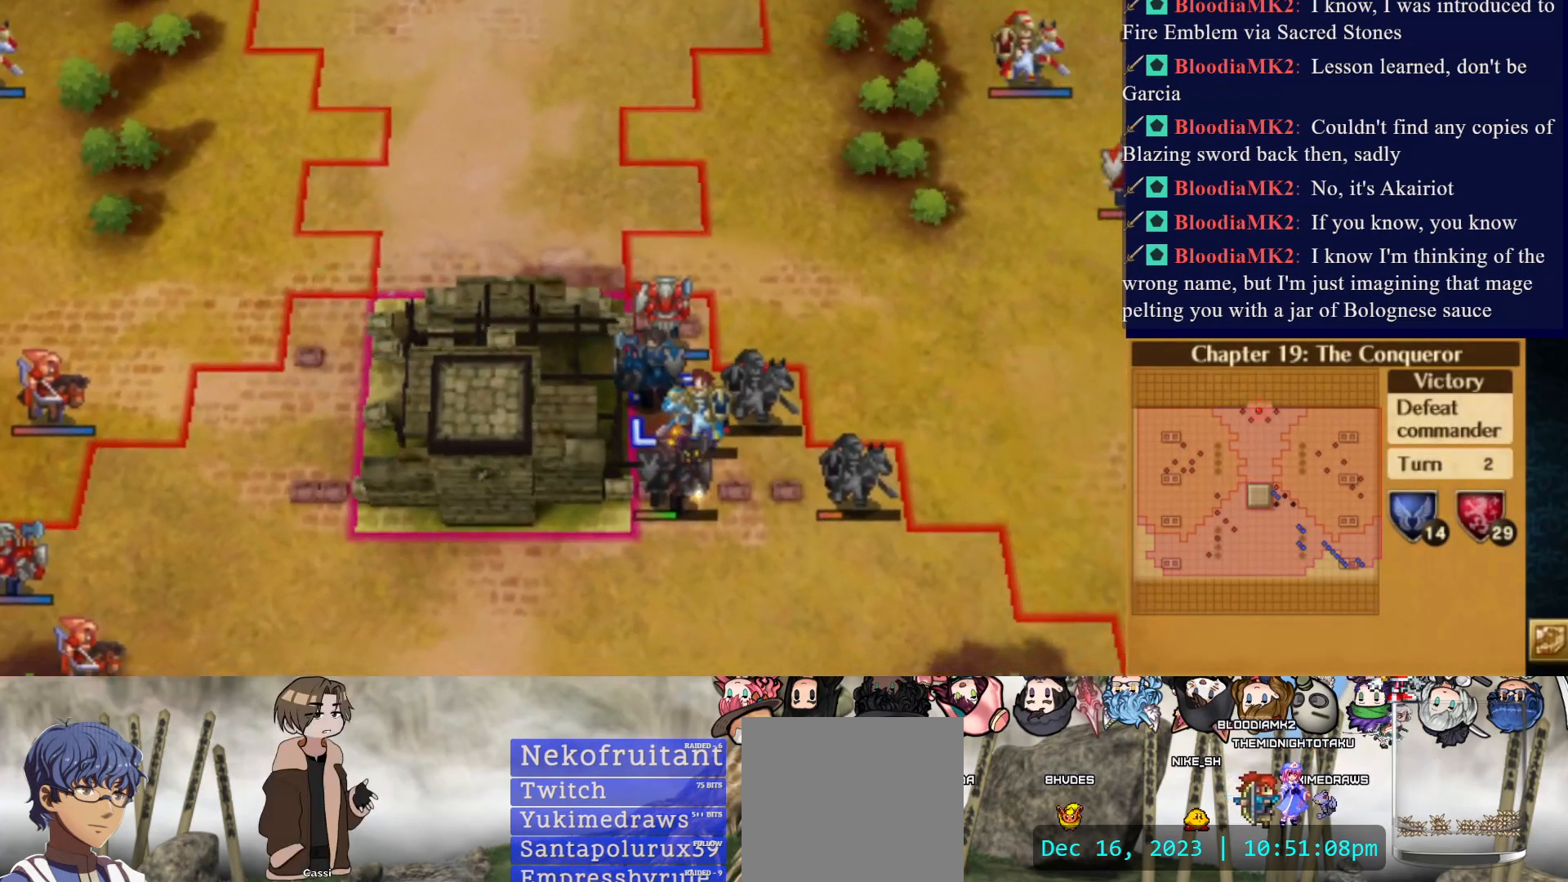
{"buttons": ["CIRCLE"], "events": []}
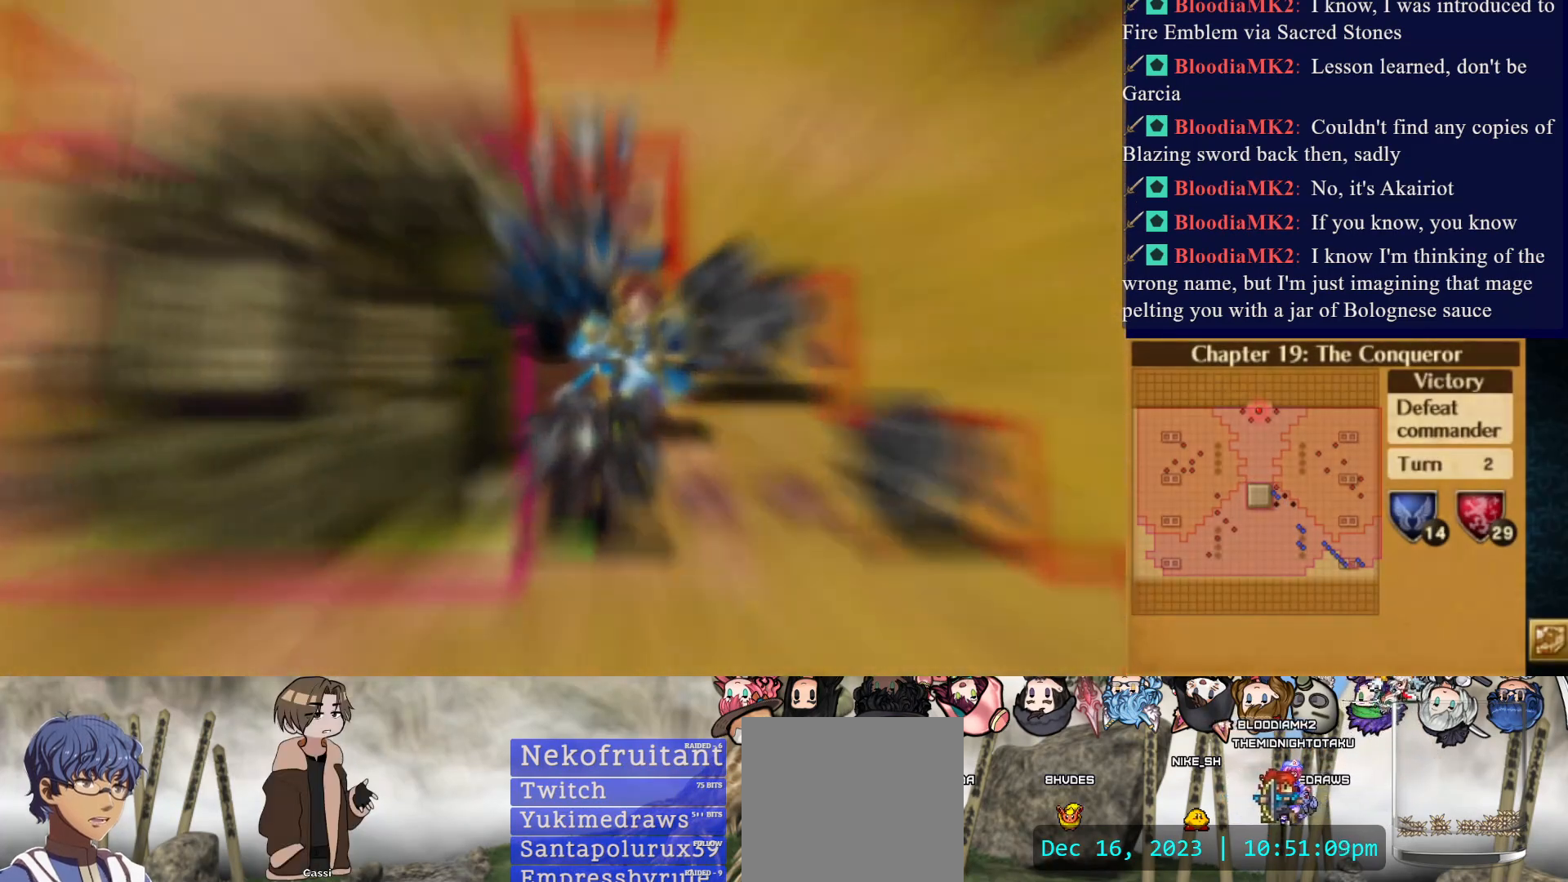
{"buttons": ["CIRCLE"], "events": []}
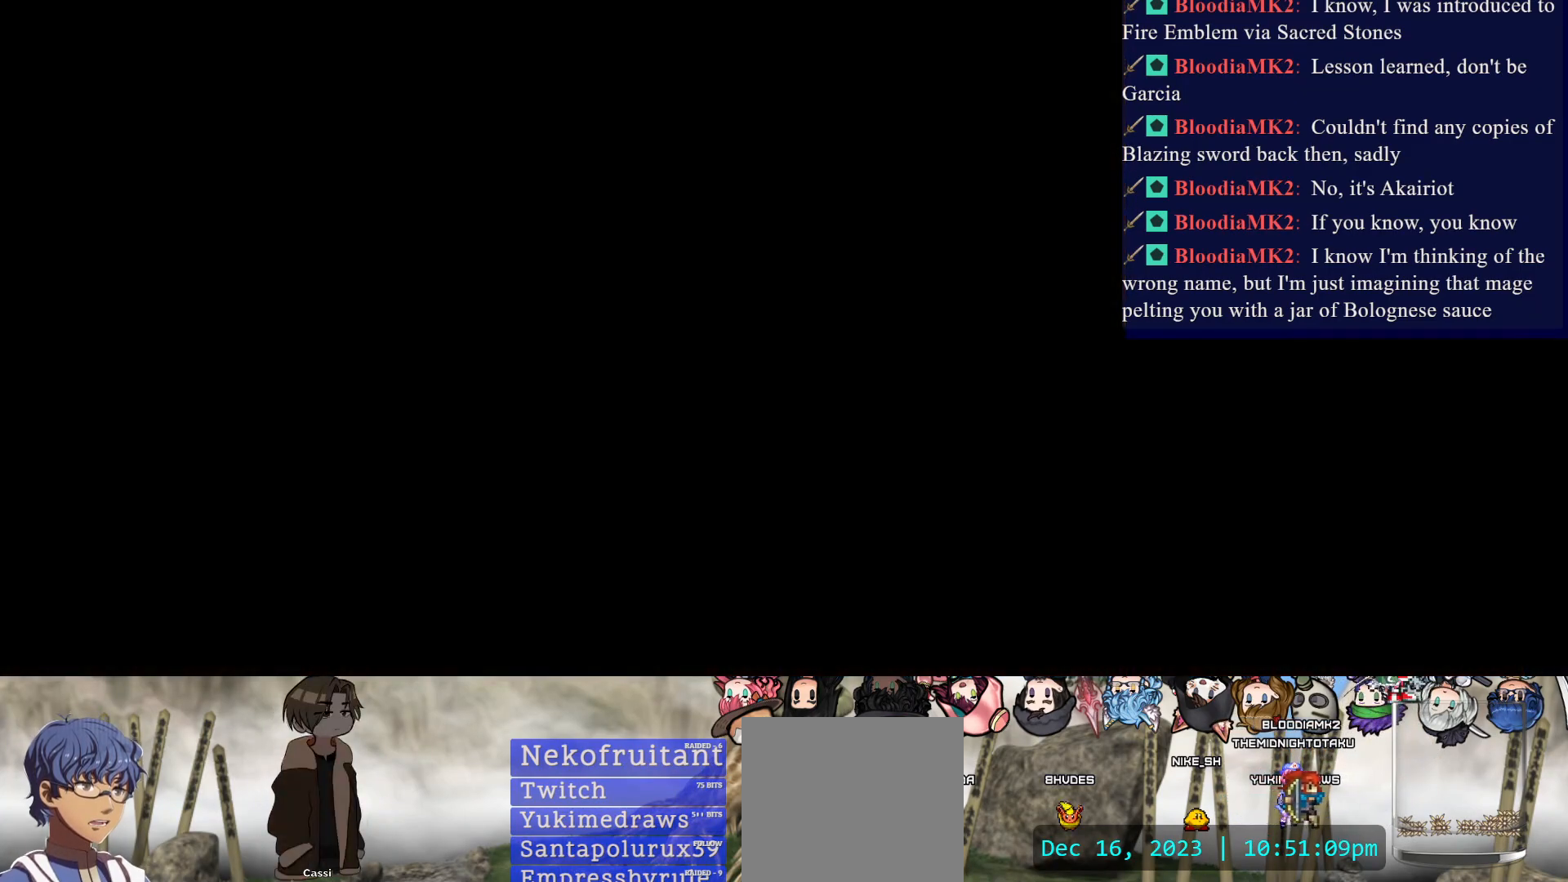
{"buttons": [], "events": [[433, "CIRCLE", "up"]]}
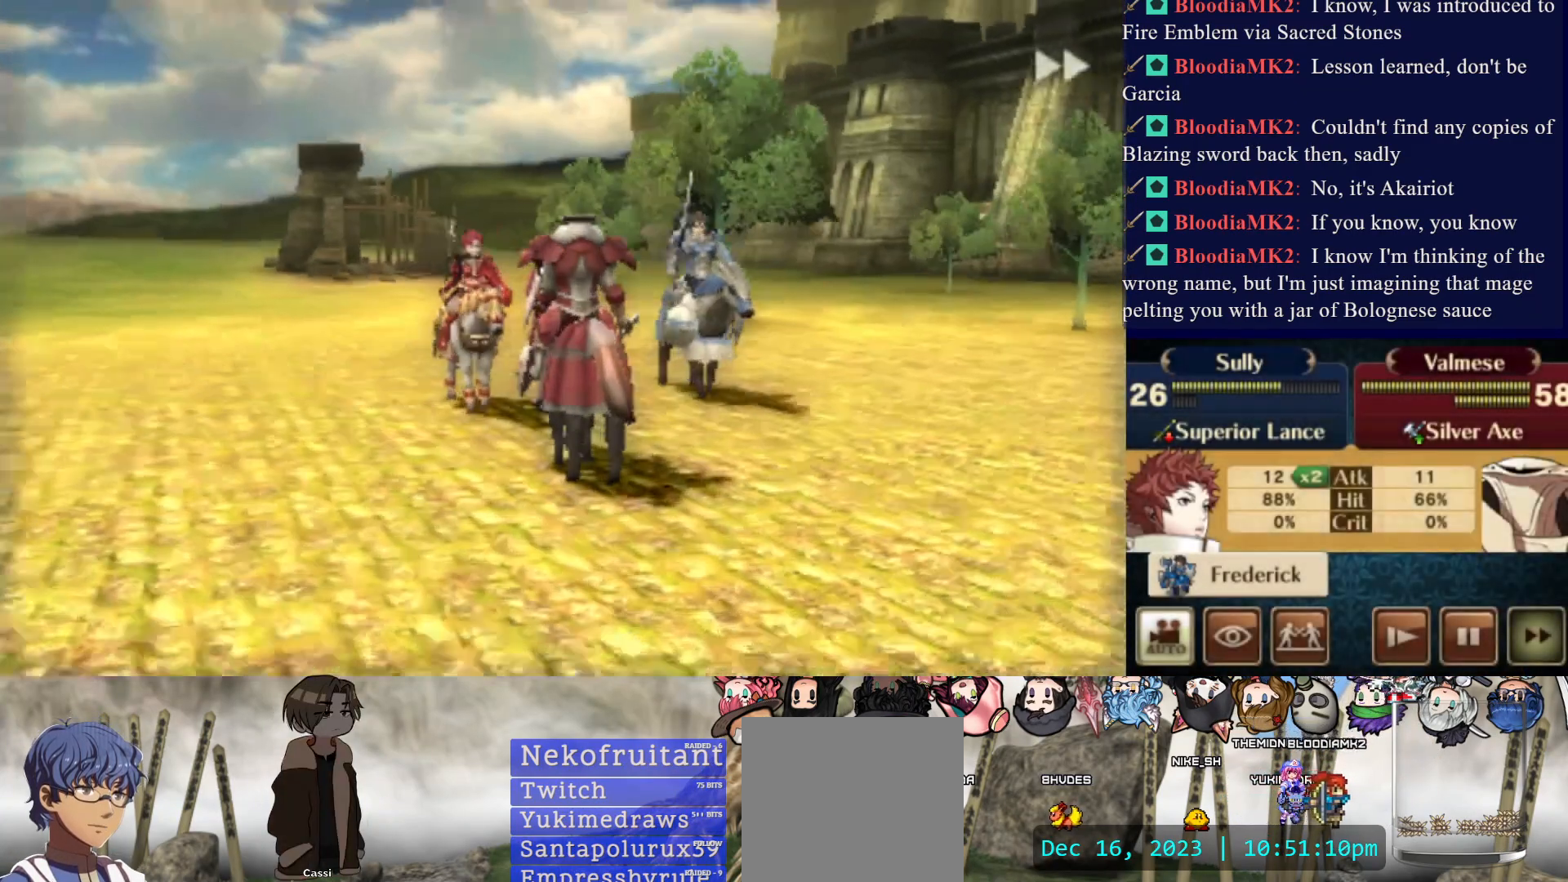
{"buttons": [], "events": []}
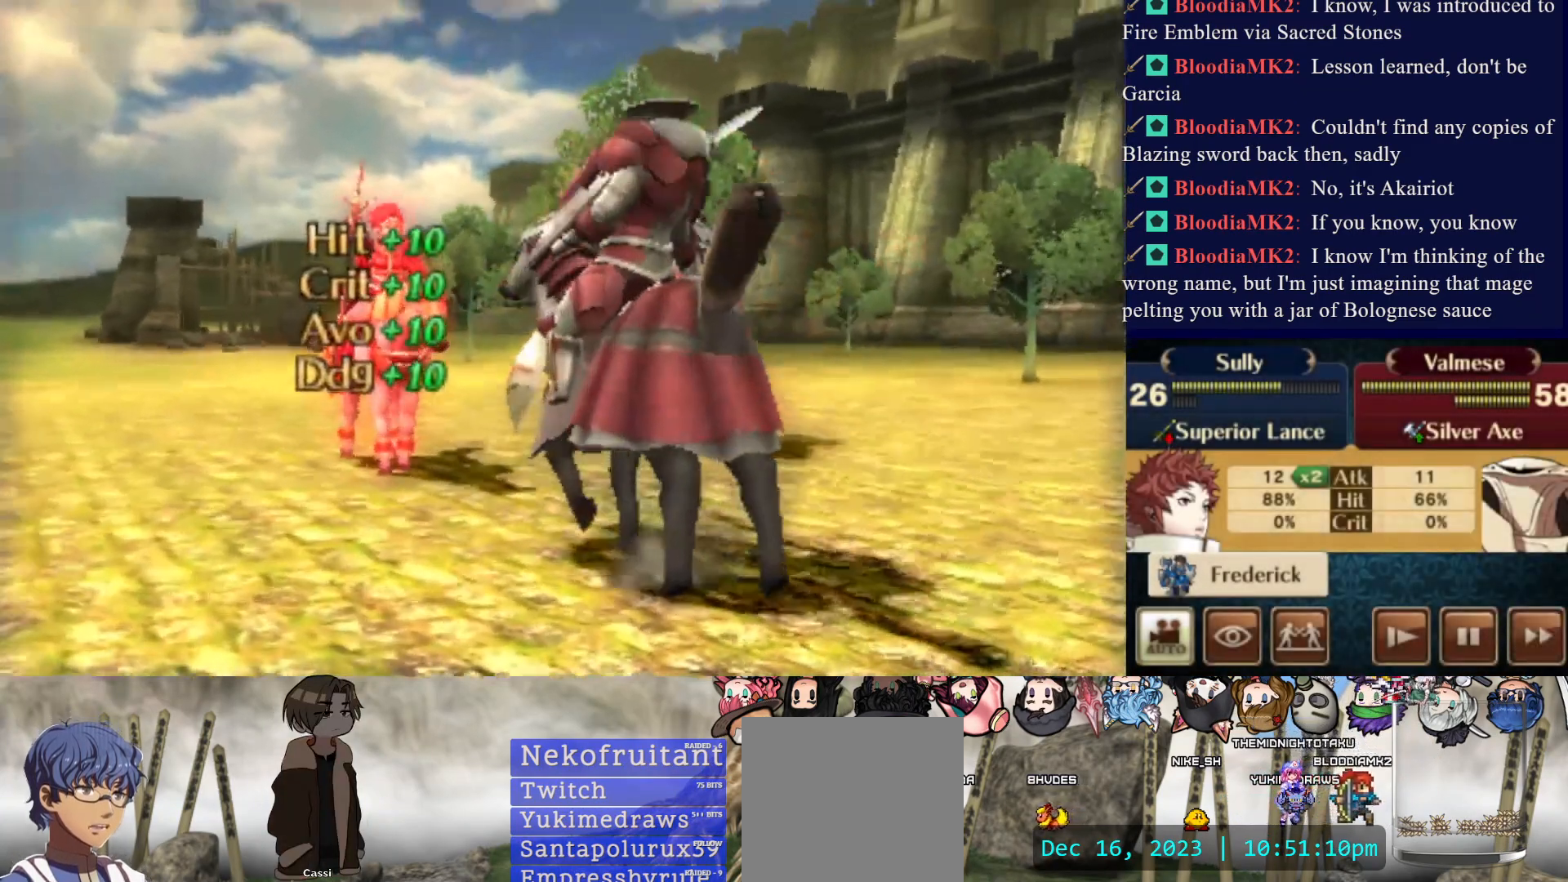
{"buttons": ["CIRCLE"], "events": [[67, "CIRCLE", "down"]]}
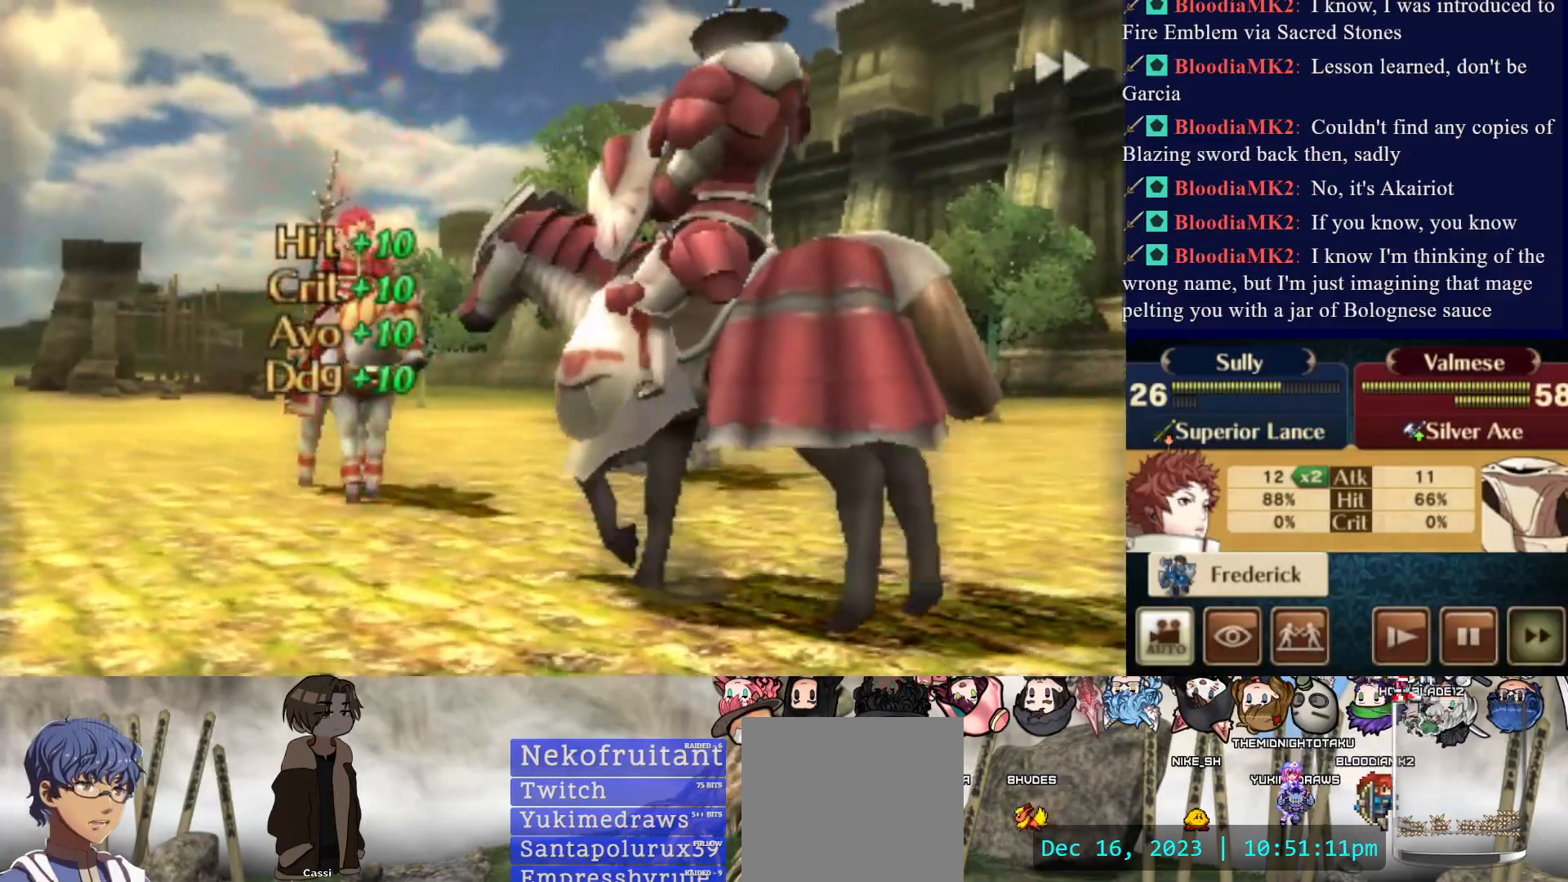
{"buttons": ["CIRCLE"], "events": []}
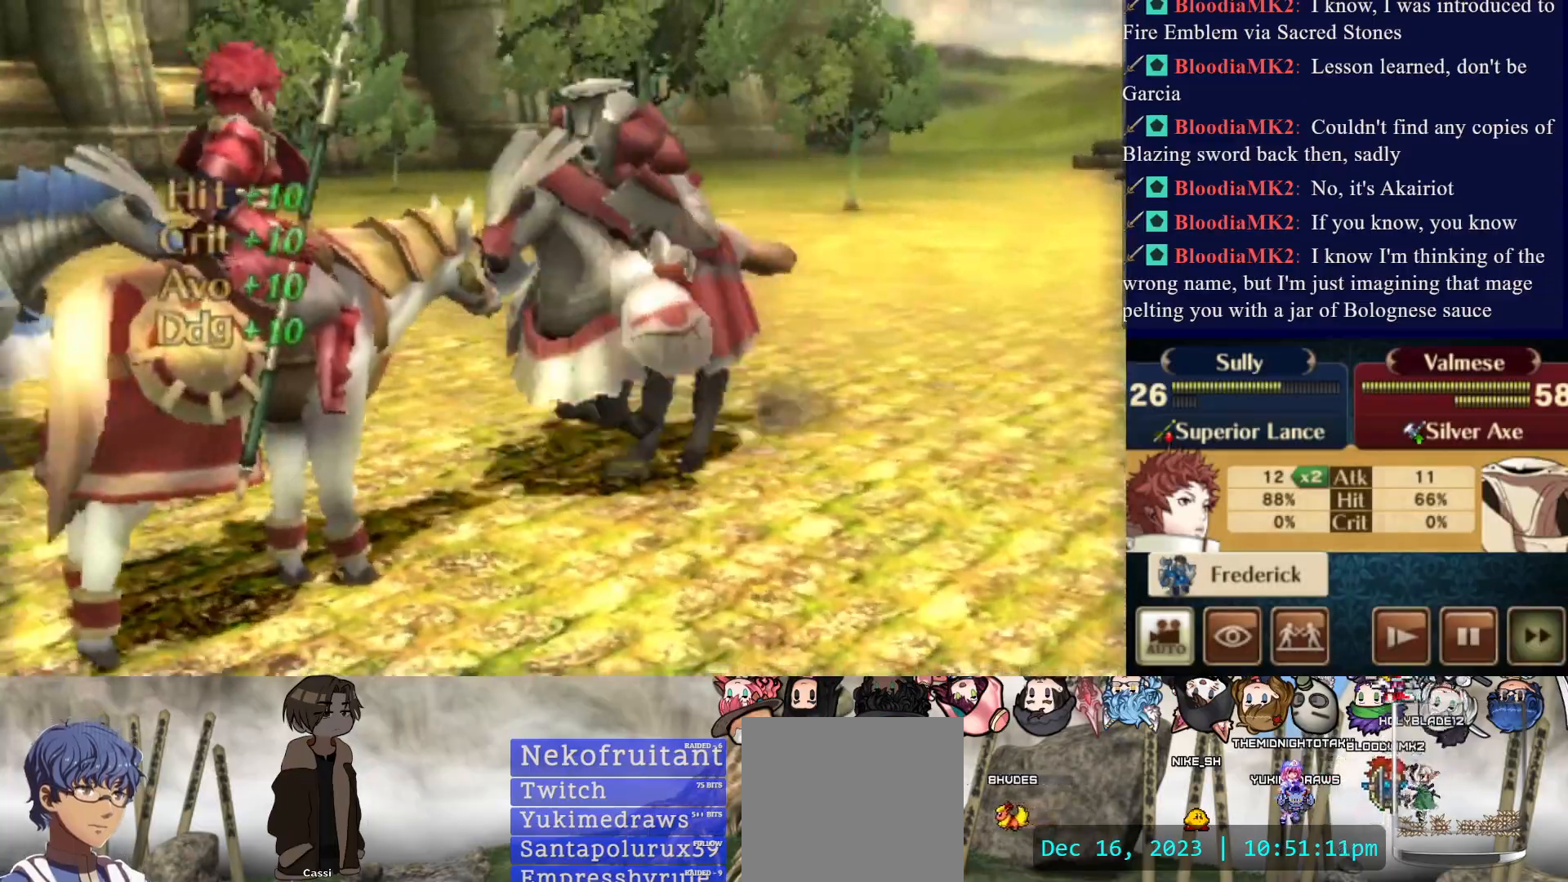
{"buttons": ["CIRCLE"], "events": []}
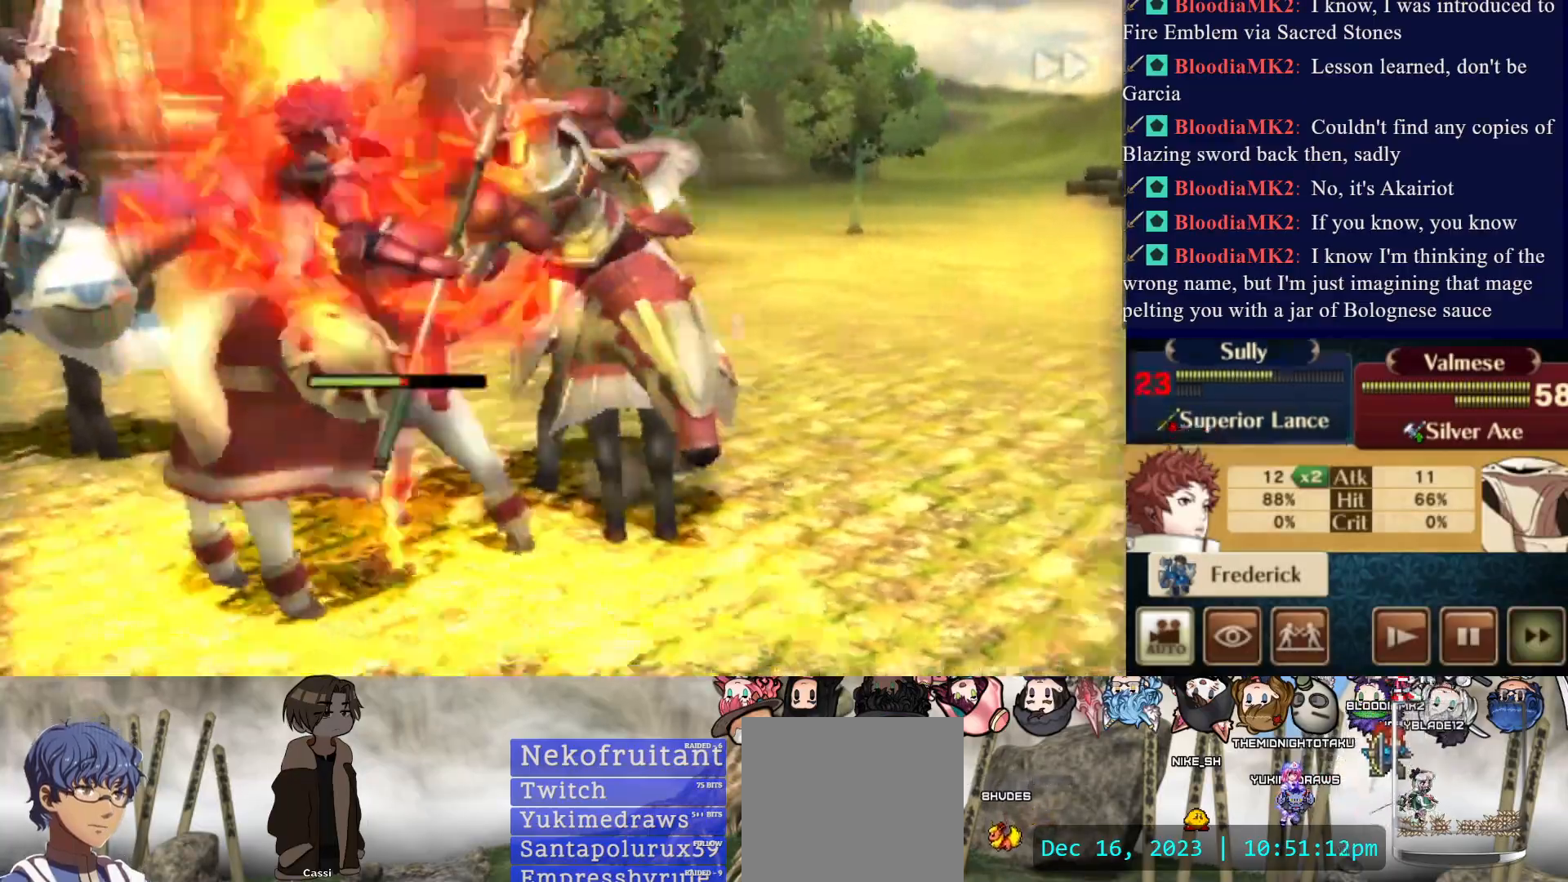
{"buttons": ["CIRCLE"], "events": []}
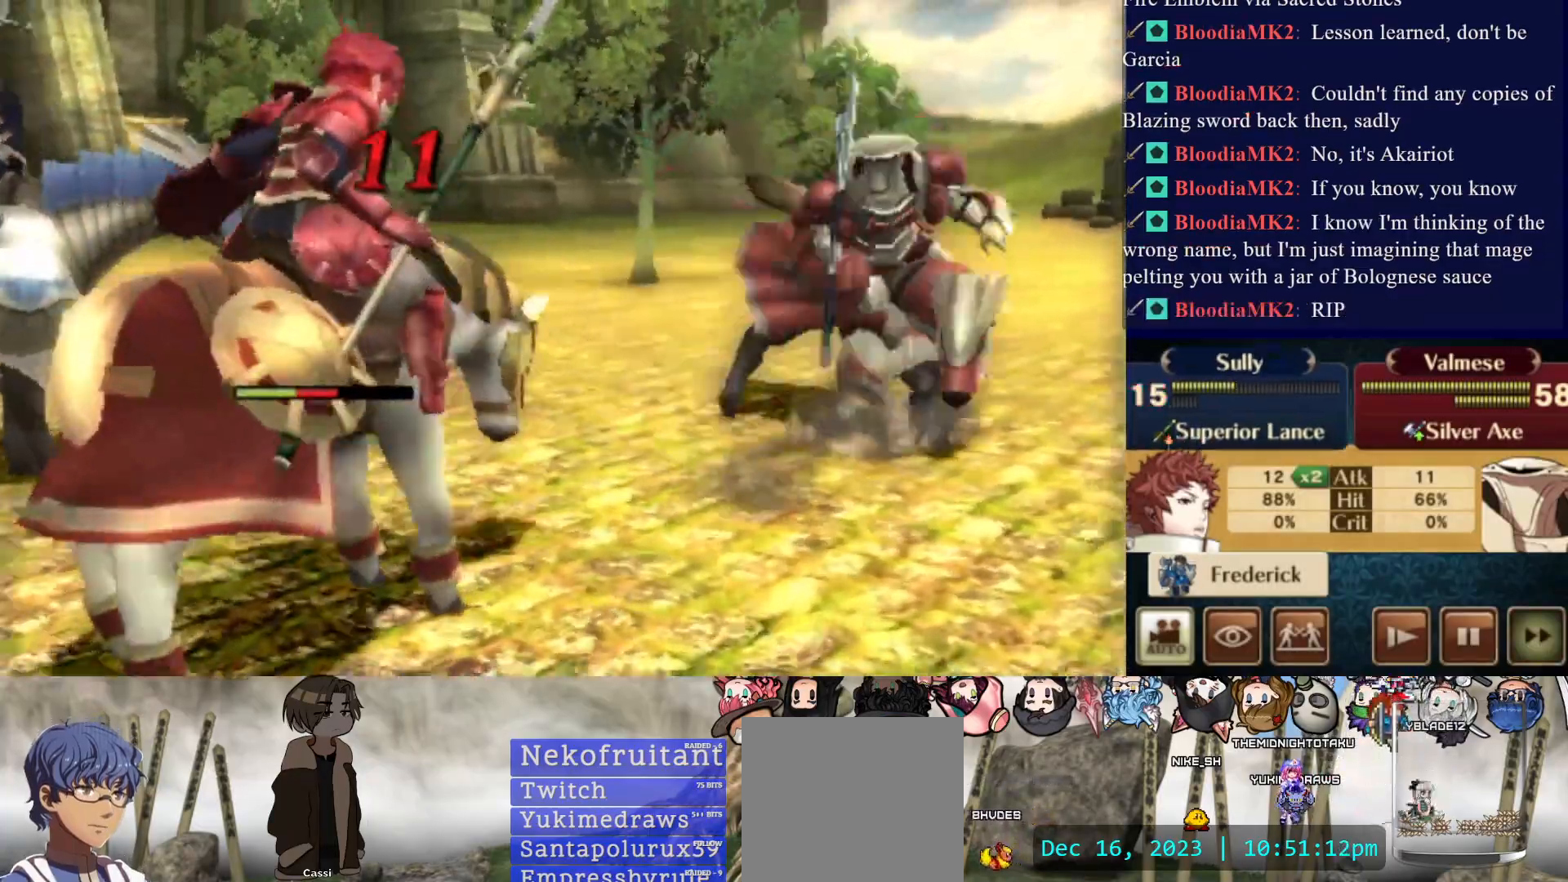
{"buttons": ["CIRCLE"], "events": []}
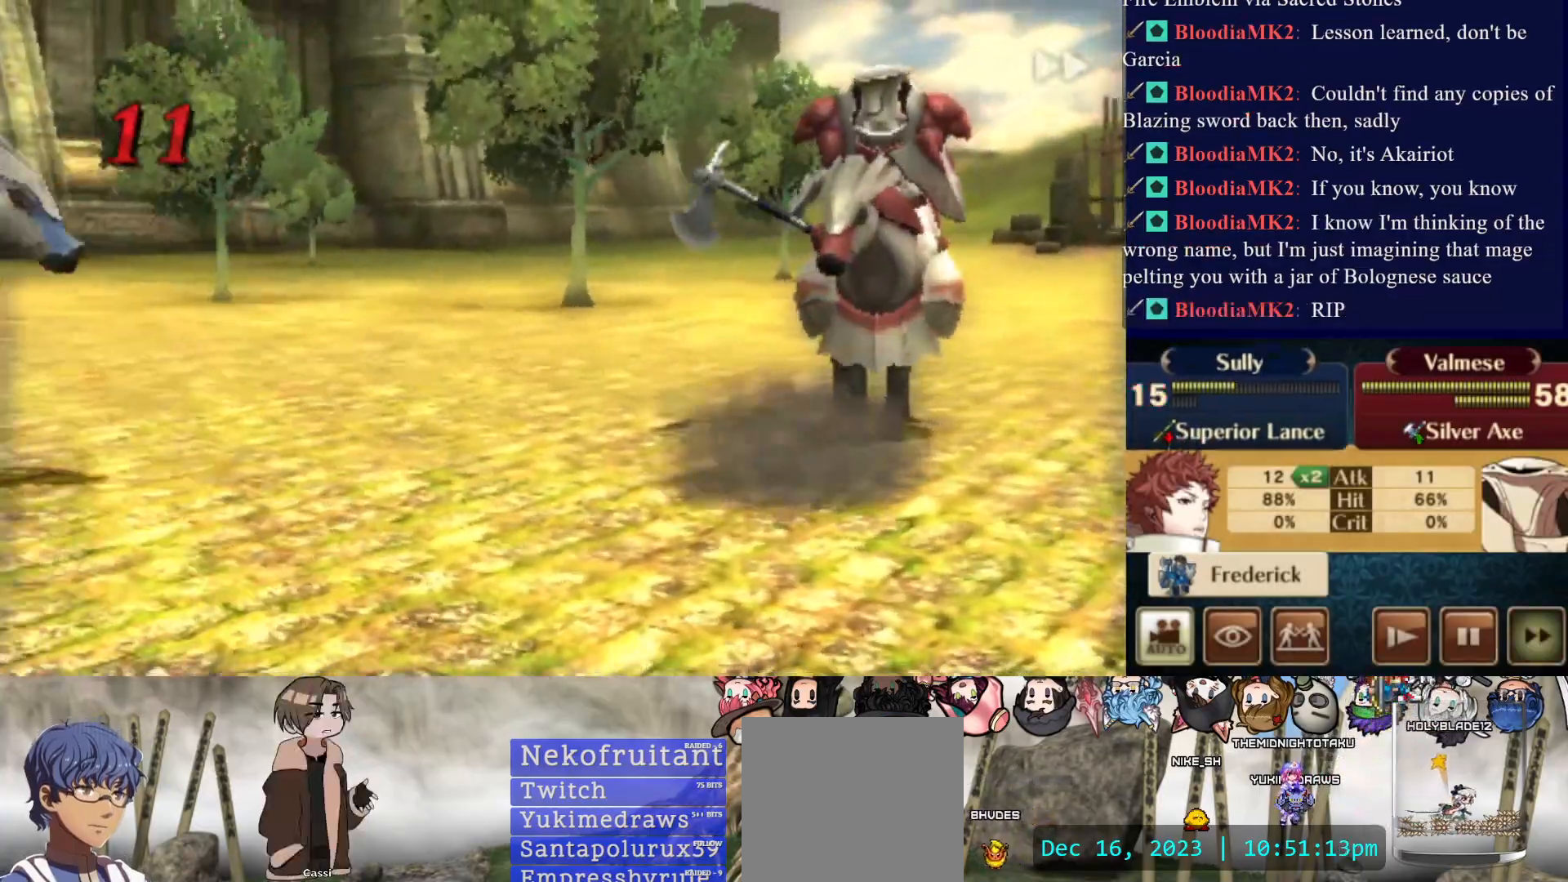
{"buttons": ["CIRCLE"], "events": []}
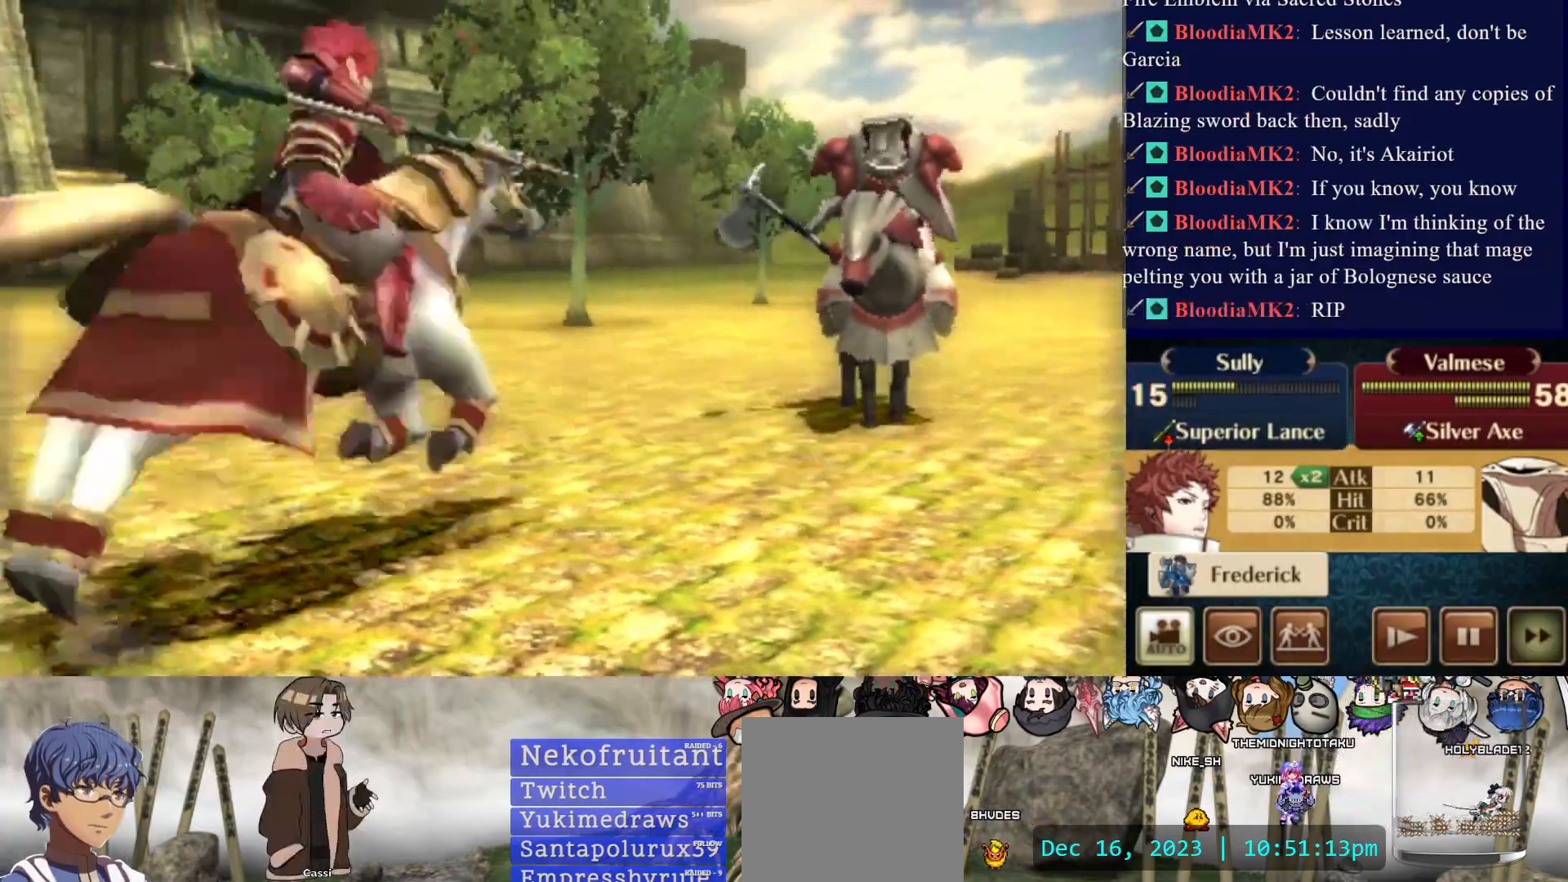
{"buttons": ["CIRCLE"], "events": []}
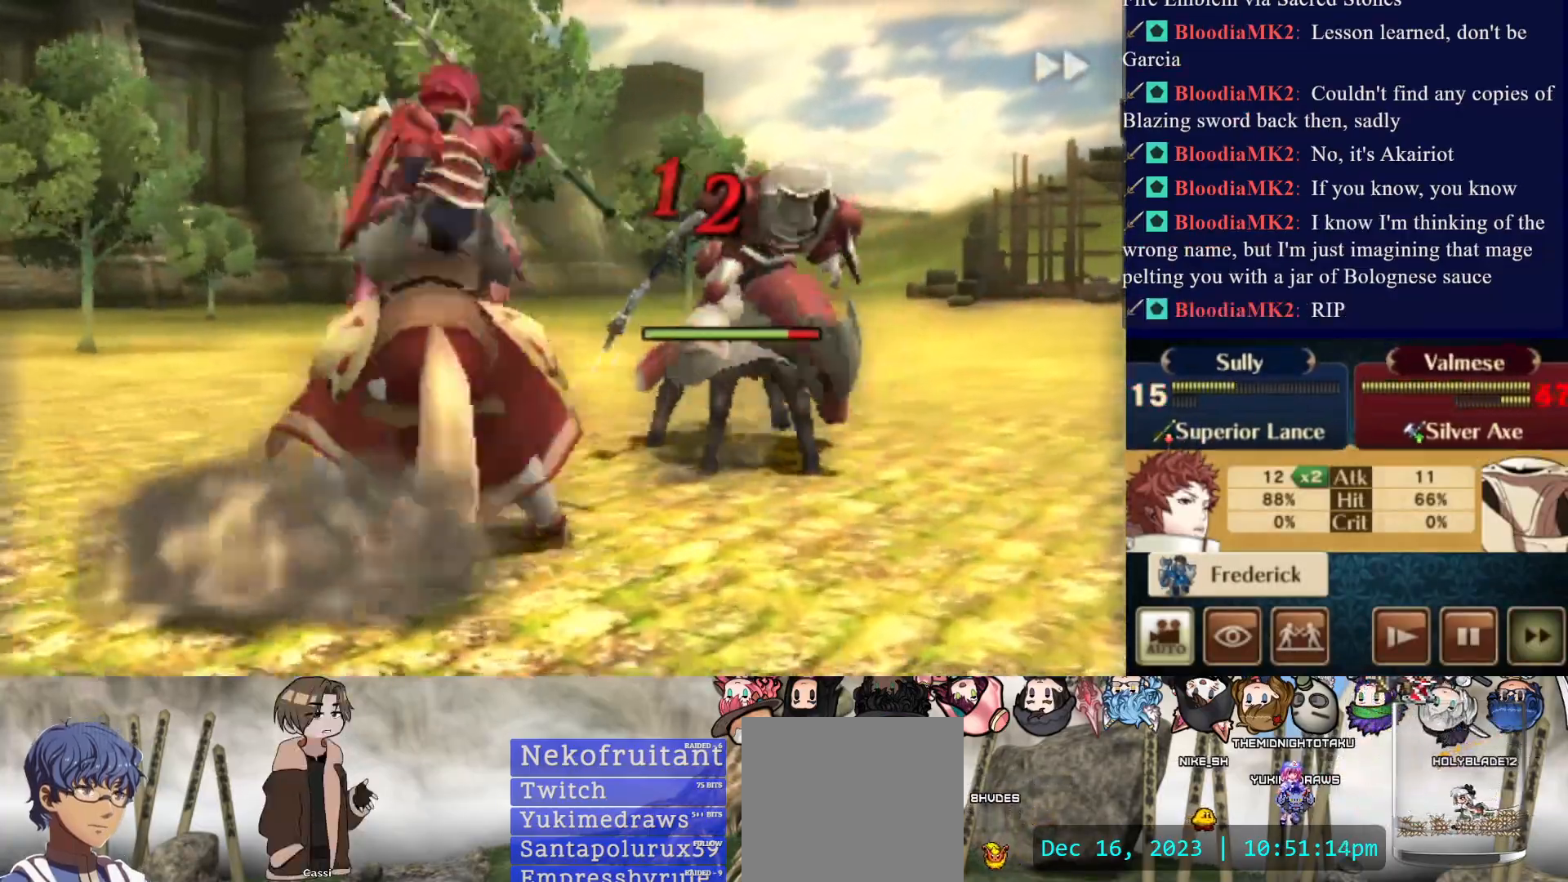
{"buttons": ["CIRCLE"], "events": []}
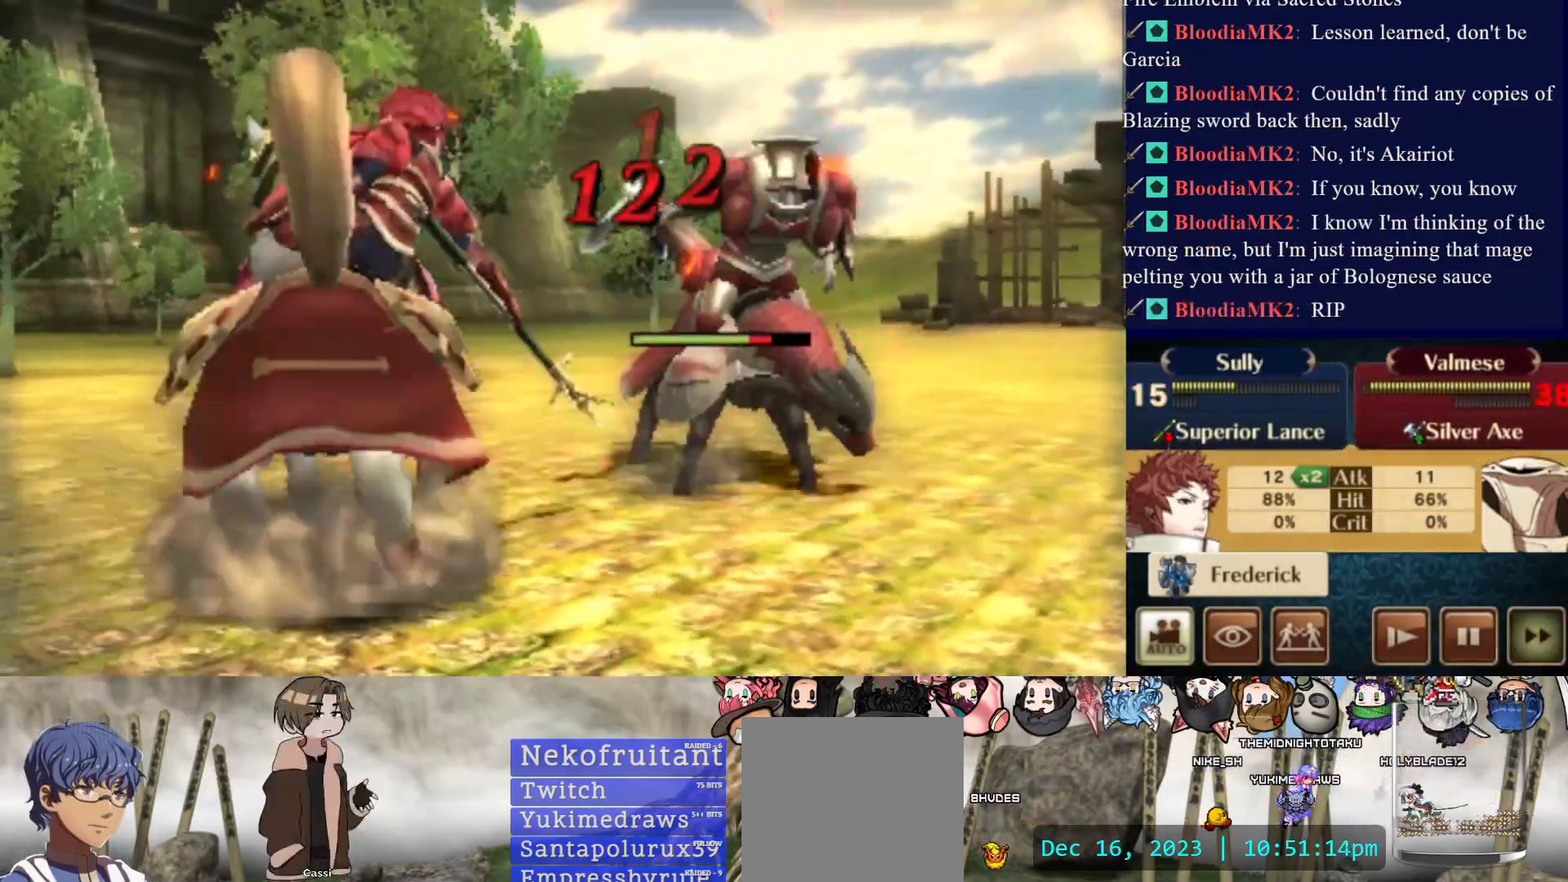
{"buttons": ["CIRCLE"], "events": []}
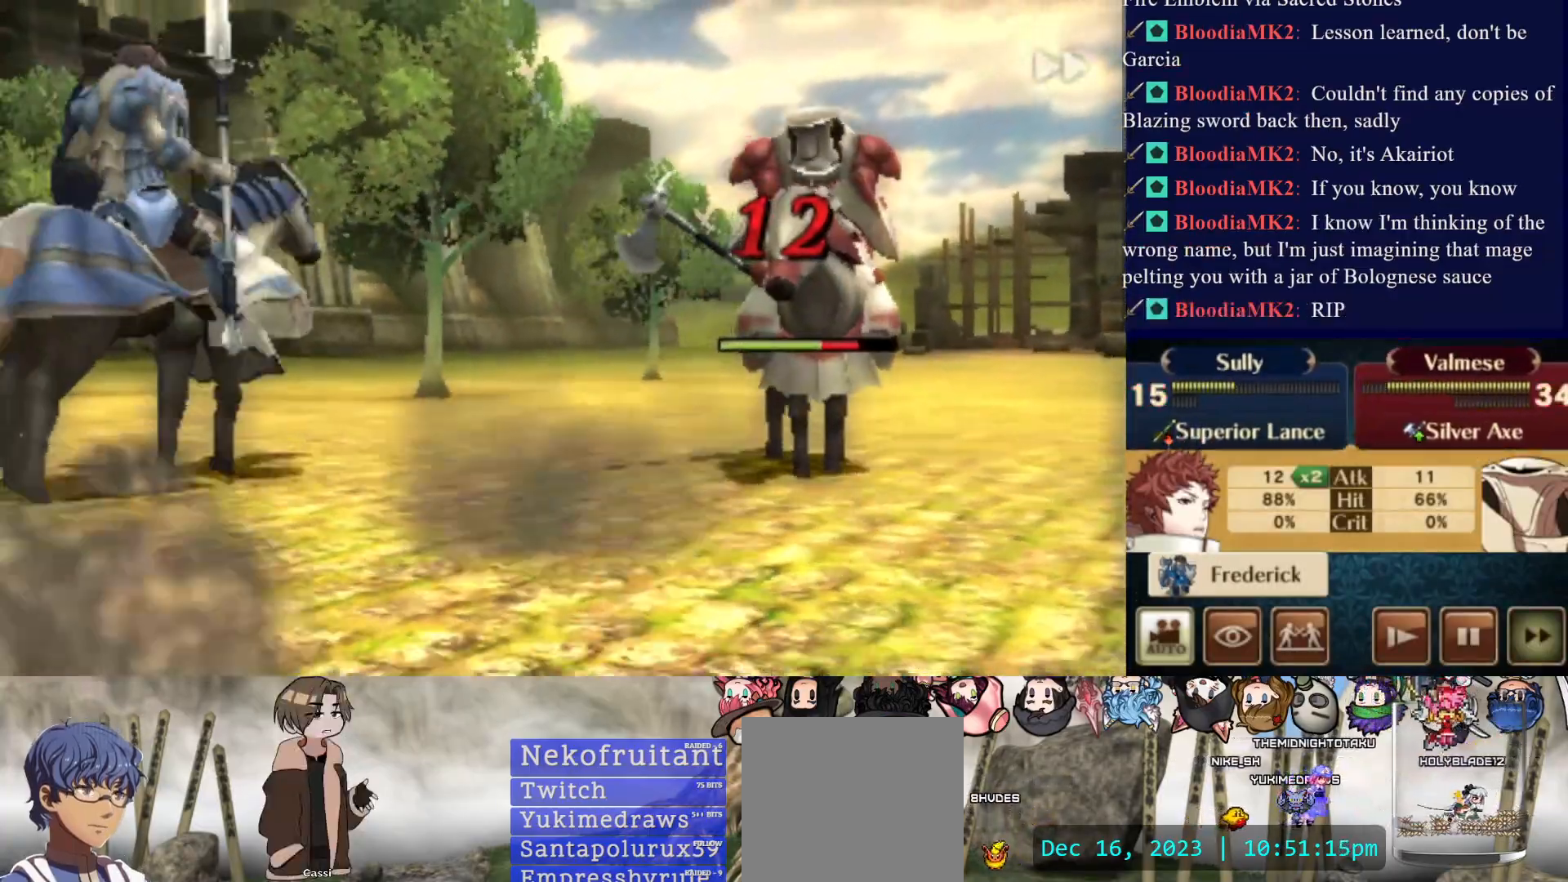
{"buttons": ["CIRCLE"], "events": []}
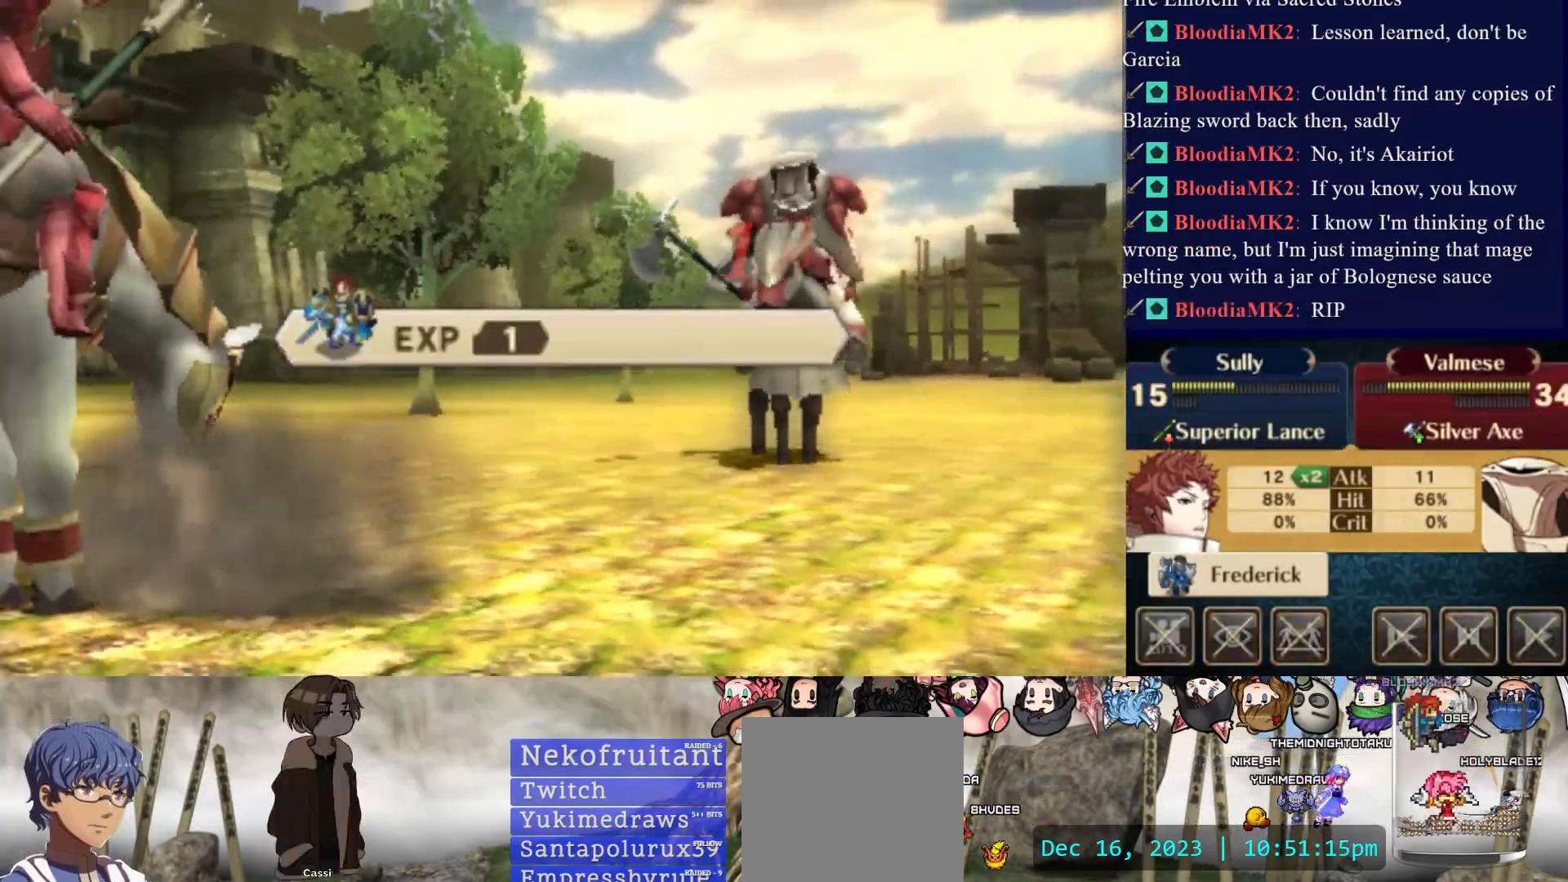
{"buttons": [], "events": [[33, "CIRCLE", "up"], [50, "CROSS", "down"], [167, "CROSS", "up"], [233, "CROSS", "down"], [500, "CROSS", "up"]]}
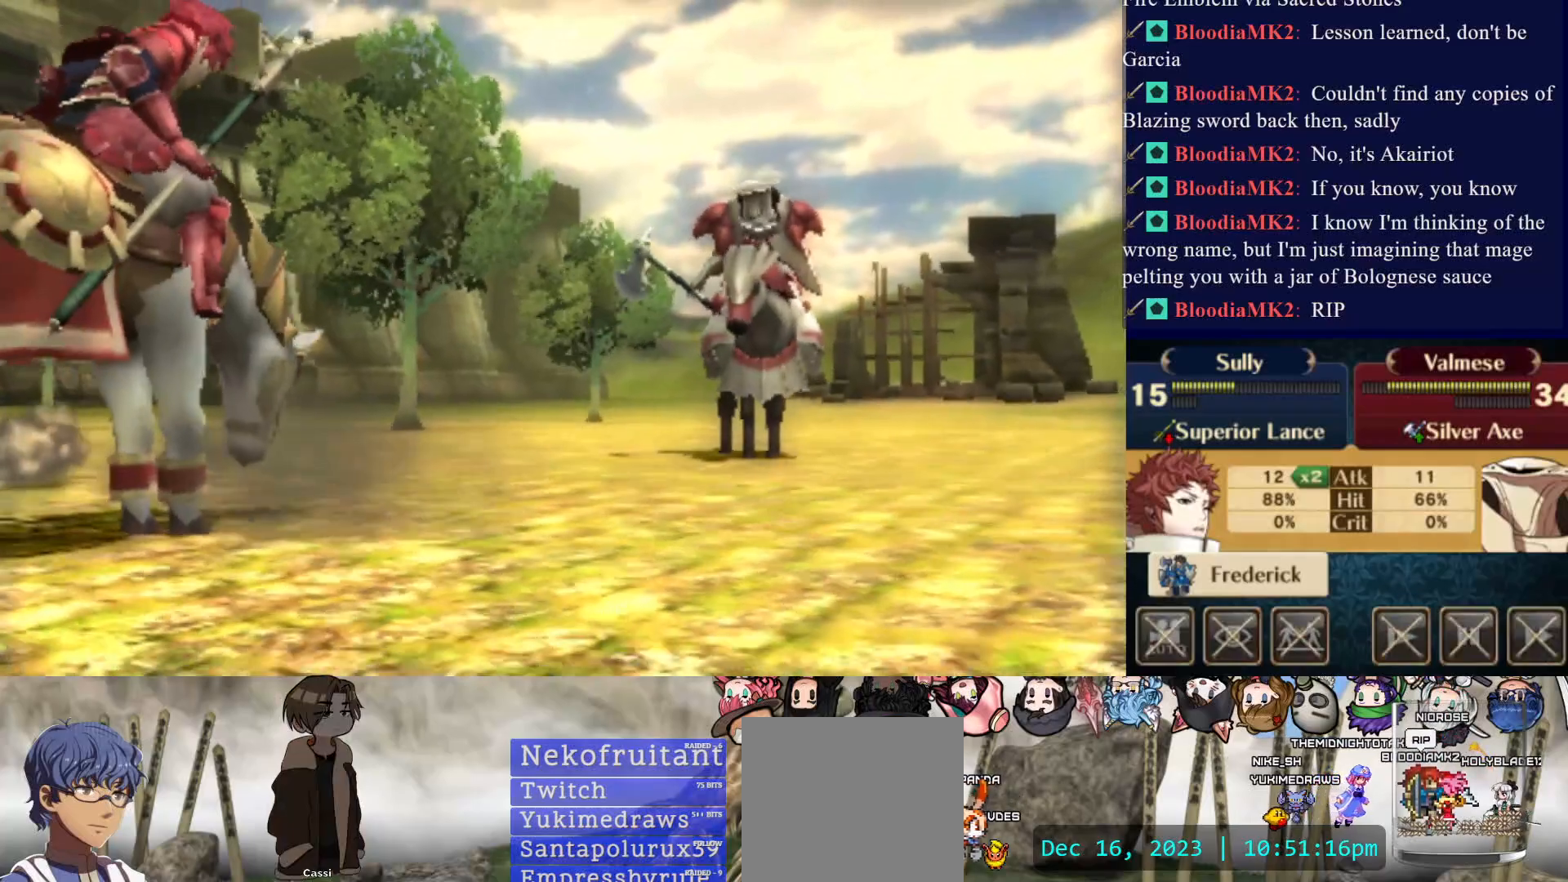
{"buttons": [], "events": [[83, "CROSS", "down"], [183, "CROSS", "up"], [267, "CROSS", "down"], [417, "CROSS", "up"]]}
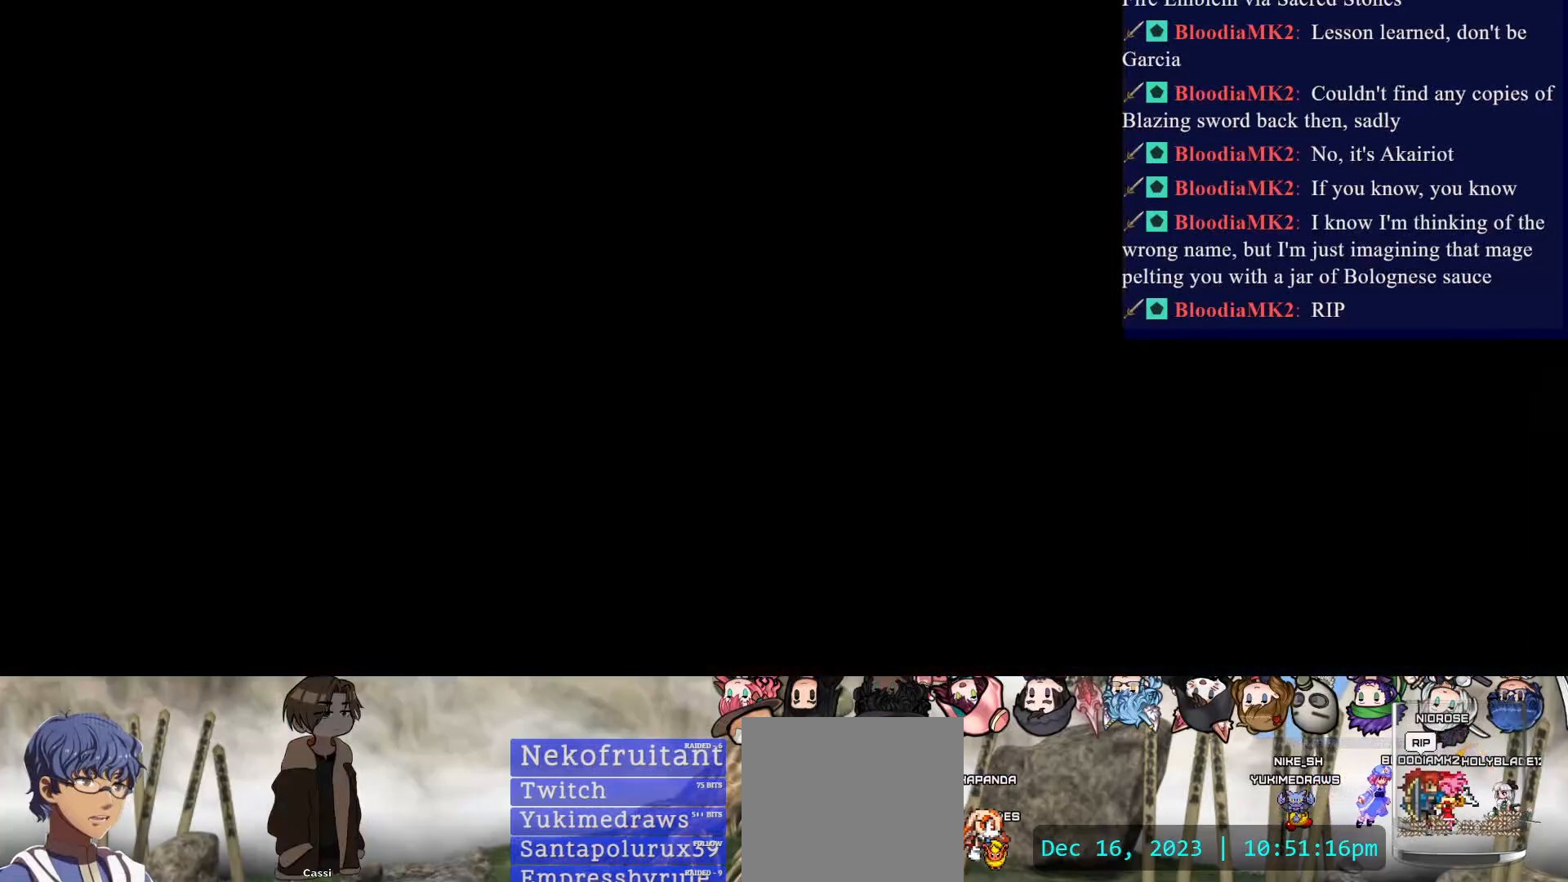
{"buttons": ["CIRCLE"], "events": [[367, "CIRCLE", "down"]]}
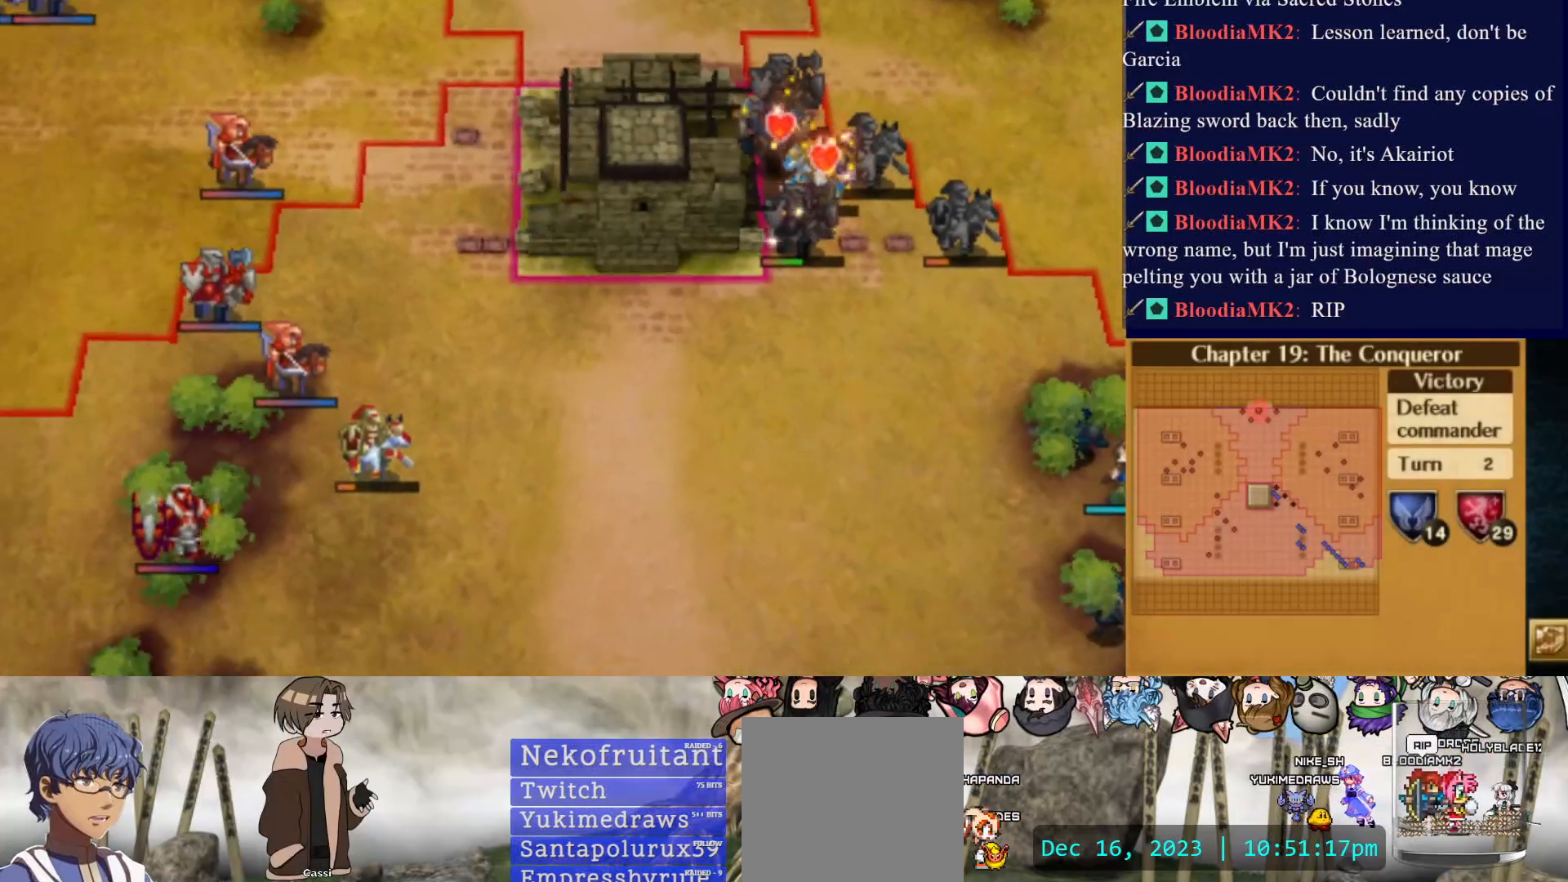
{"buttons": ["CIRCLE"], "events": []}
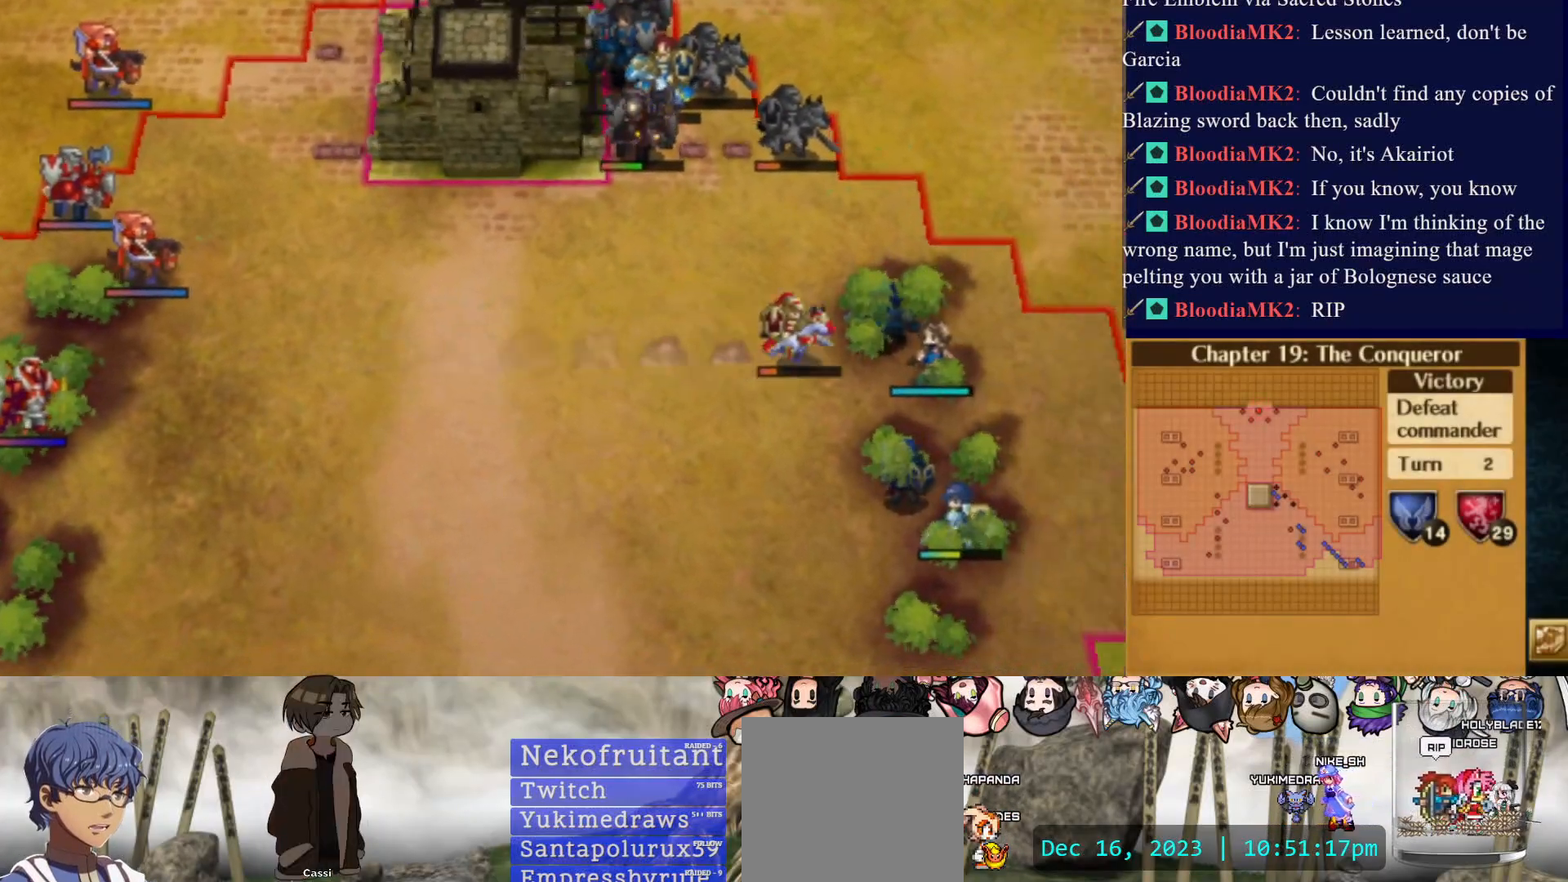
{"buttons": ["CIRCLE"], "events": []}
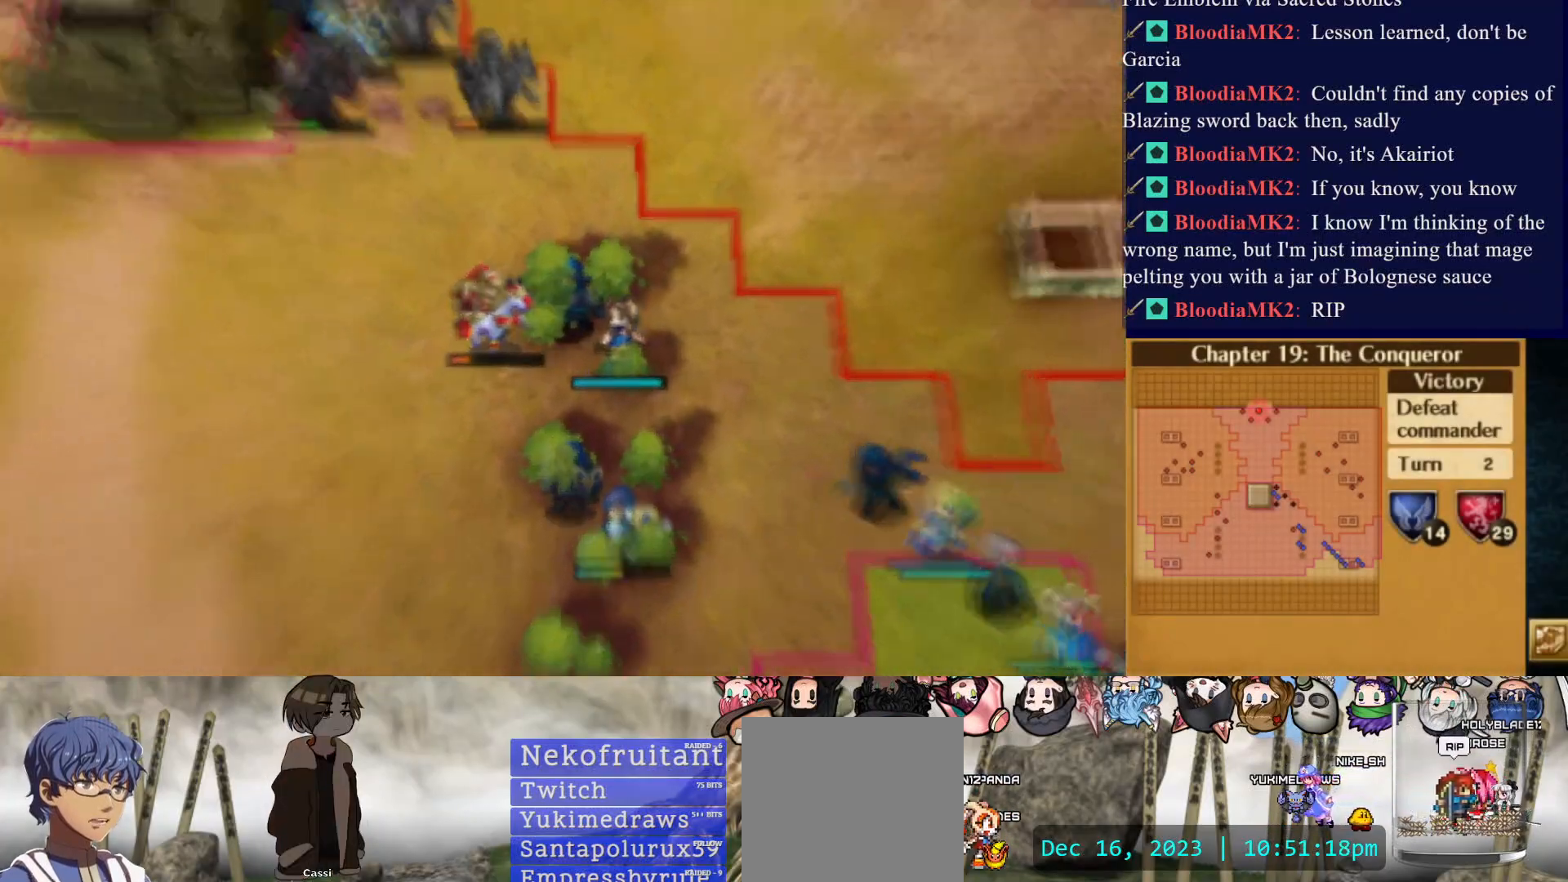
{"buttons": ["CIRCLE"], "events": []}
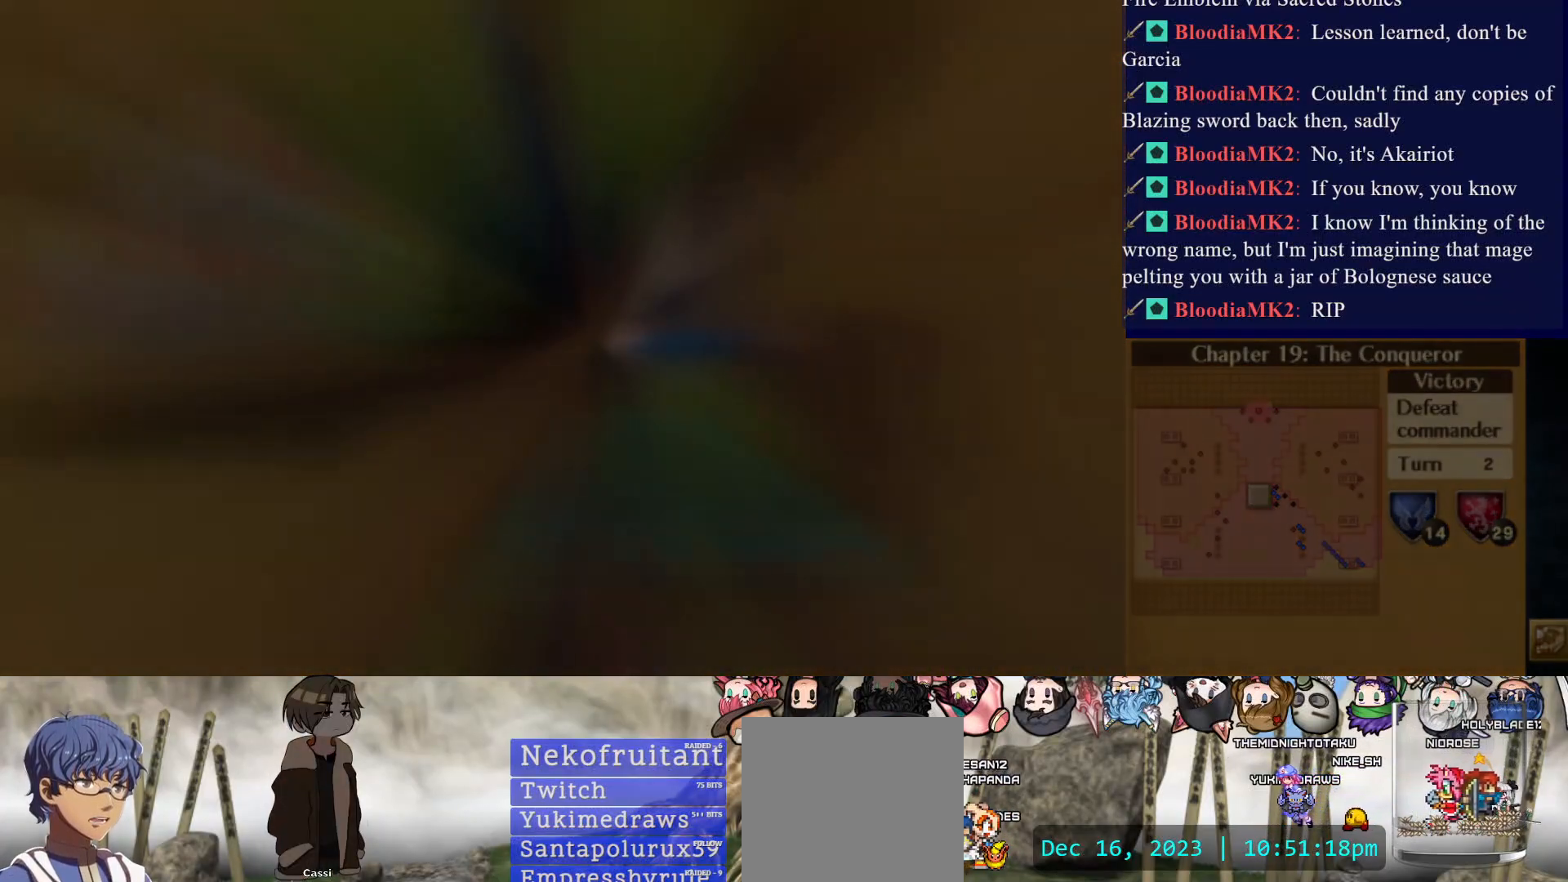
{"buttons": ["CIRCLE"], "events": []}
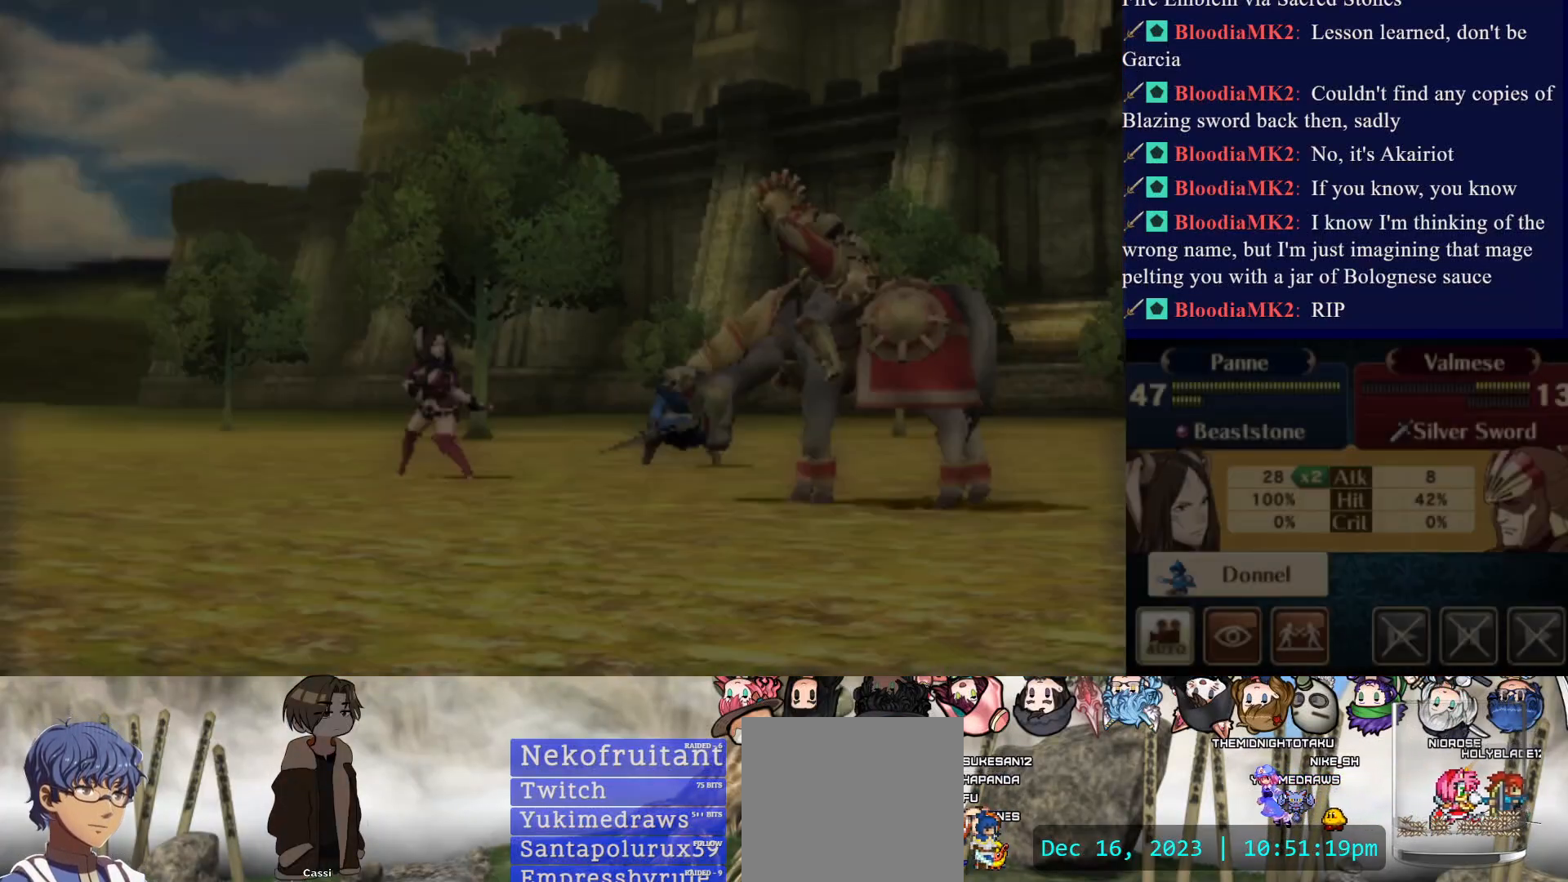
{"buttons": ["CIRCLE"], "events": []}
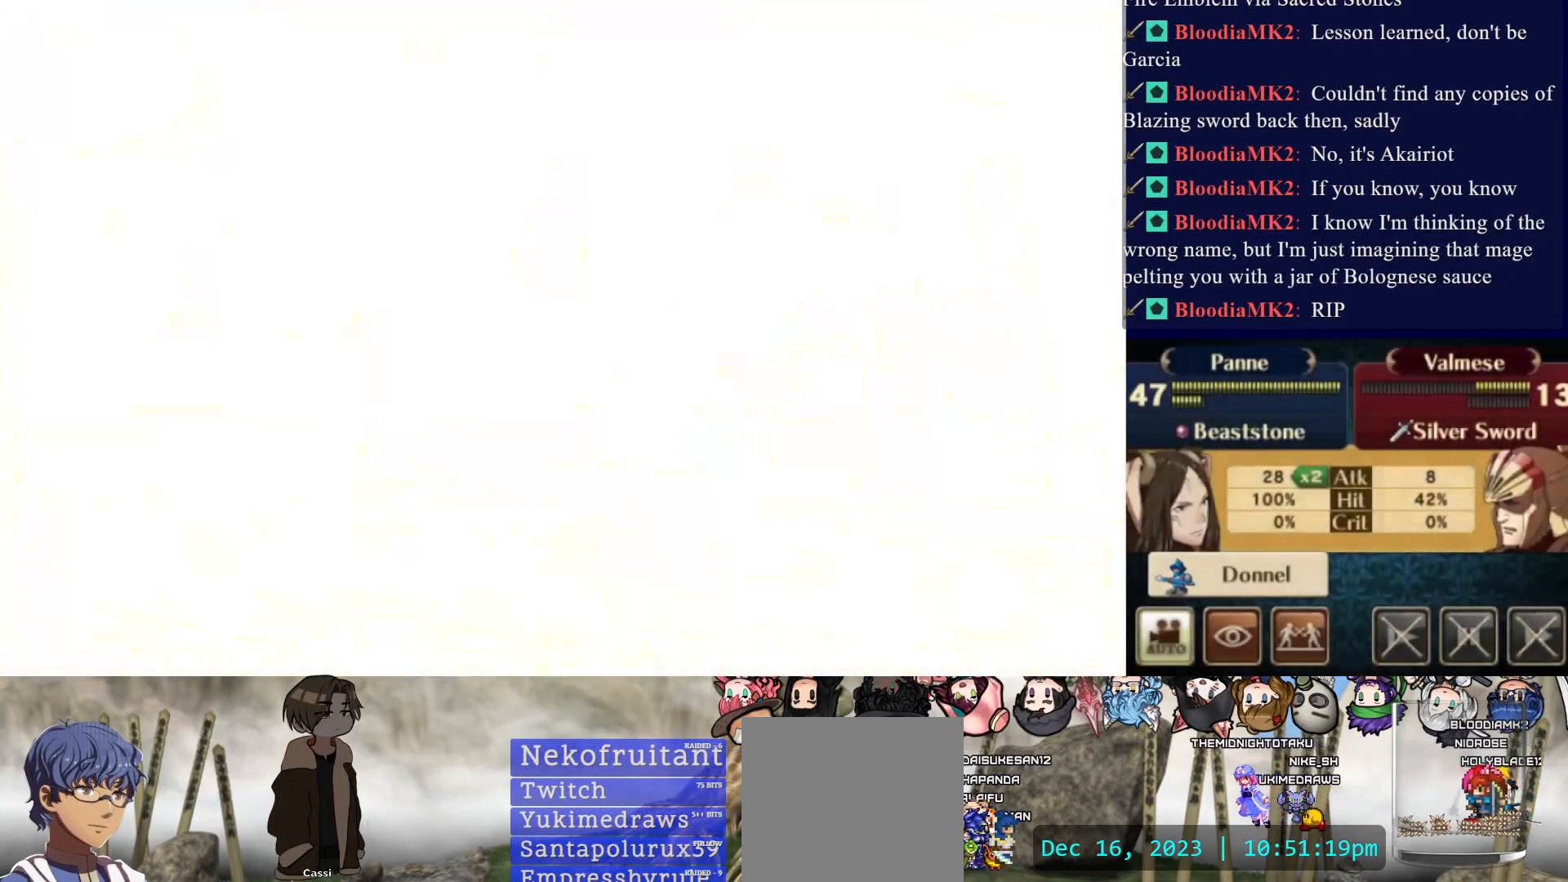
{"buttons": ["CIRCLE"], "events": []}
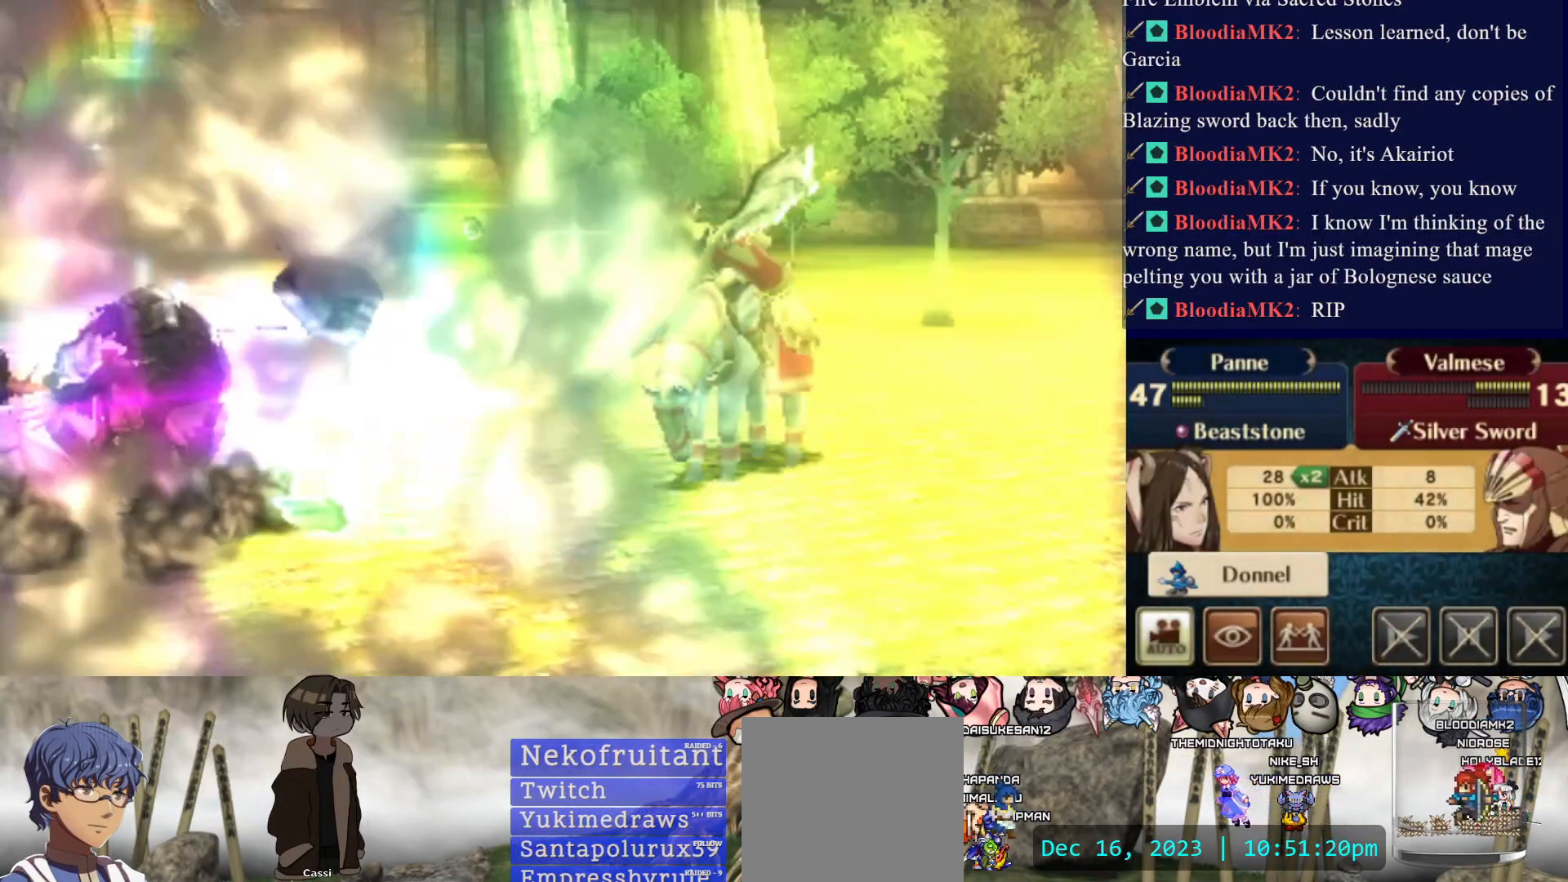
{"buttons": ["CIRCLE"], "events": []}
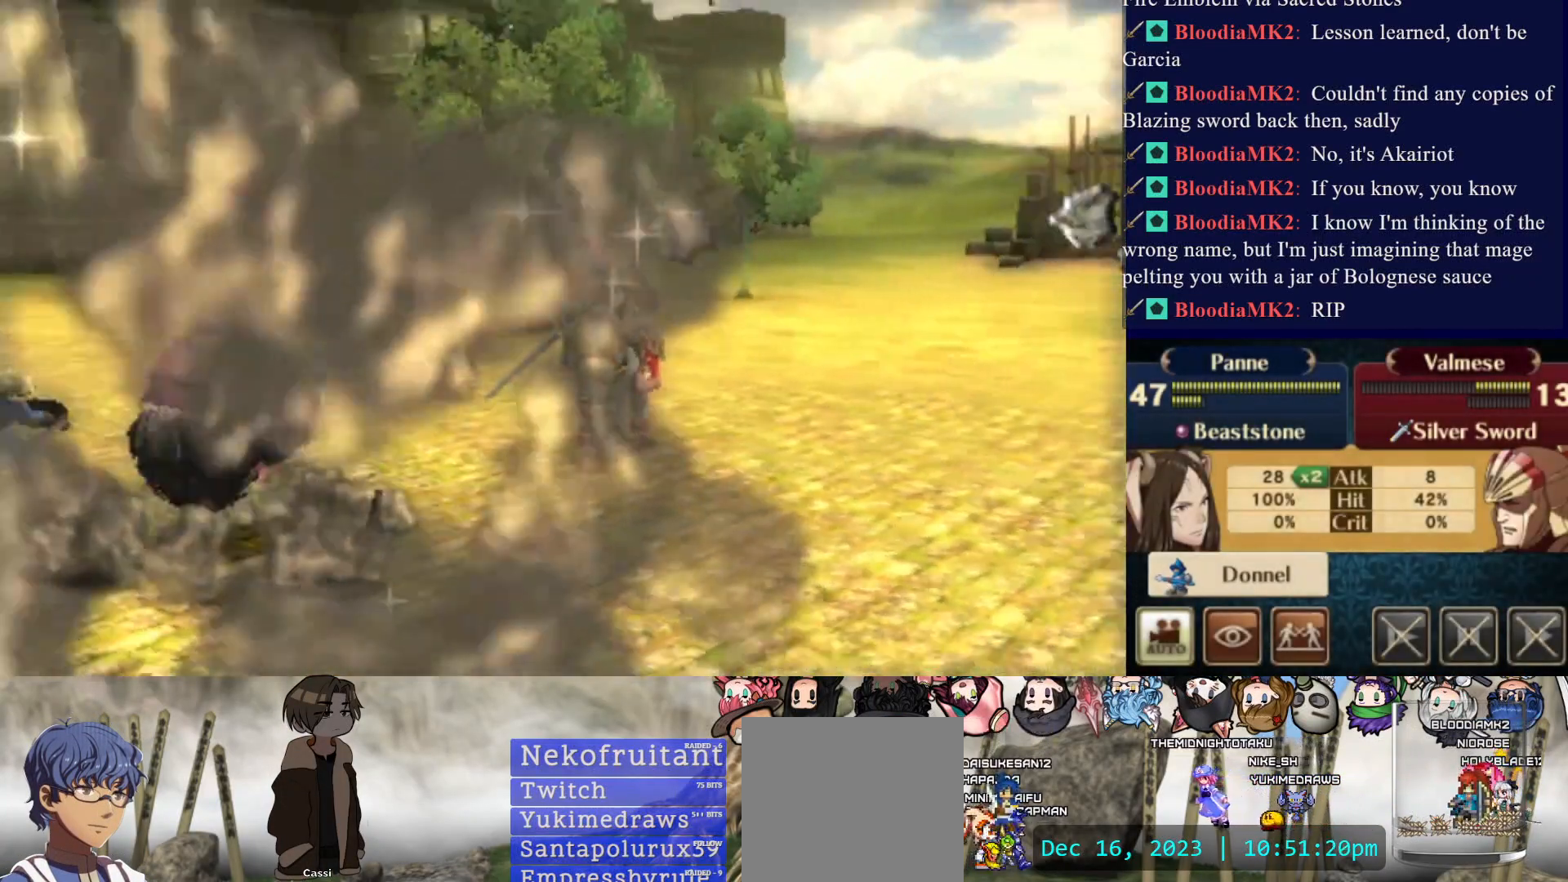
{"buttons": ["CIRCLE"], "events": []}